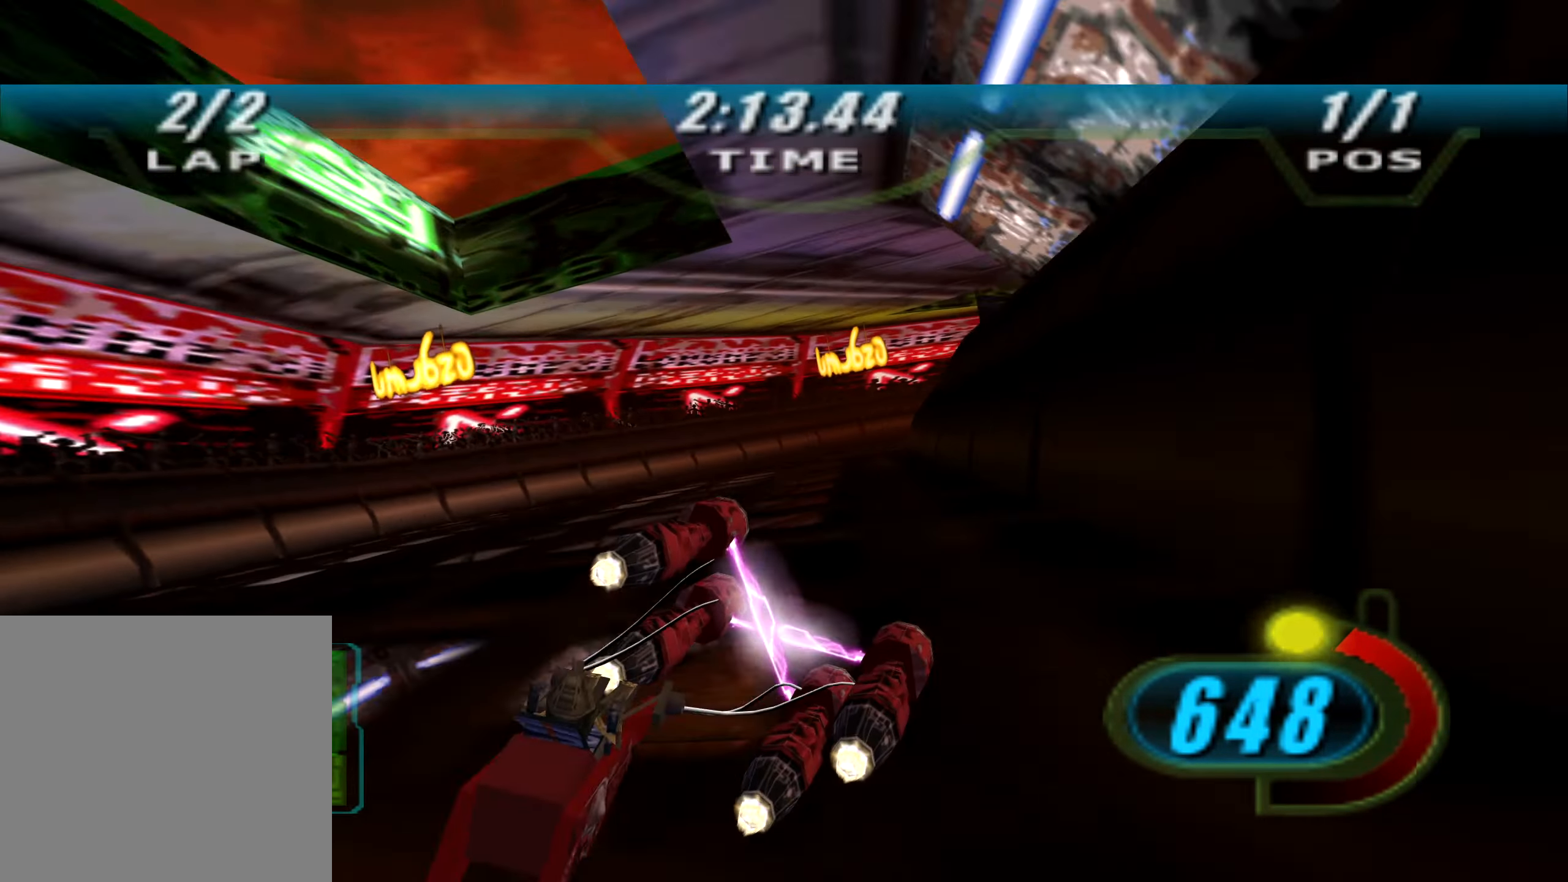
Gameplay with a controller (Xbox layout); each line is a JSON object with the inputs held at the frame after it. "events" lists button and stick changes between this image and that frame as [ms after this image, input, new state], when the widget could be followed in between.
{"buttons": ["B", "X", "R2"], "left_stick": "up-right", "right_stick": "center", "events": [[200, "L2", "up"], [316, "left_stick", "up-right"], [400, "B", "down"]]}
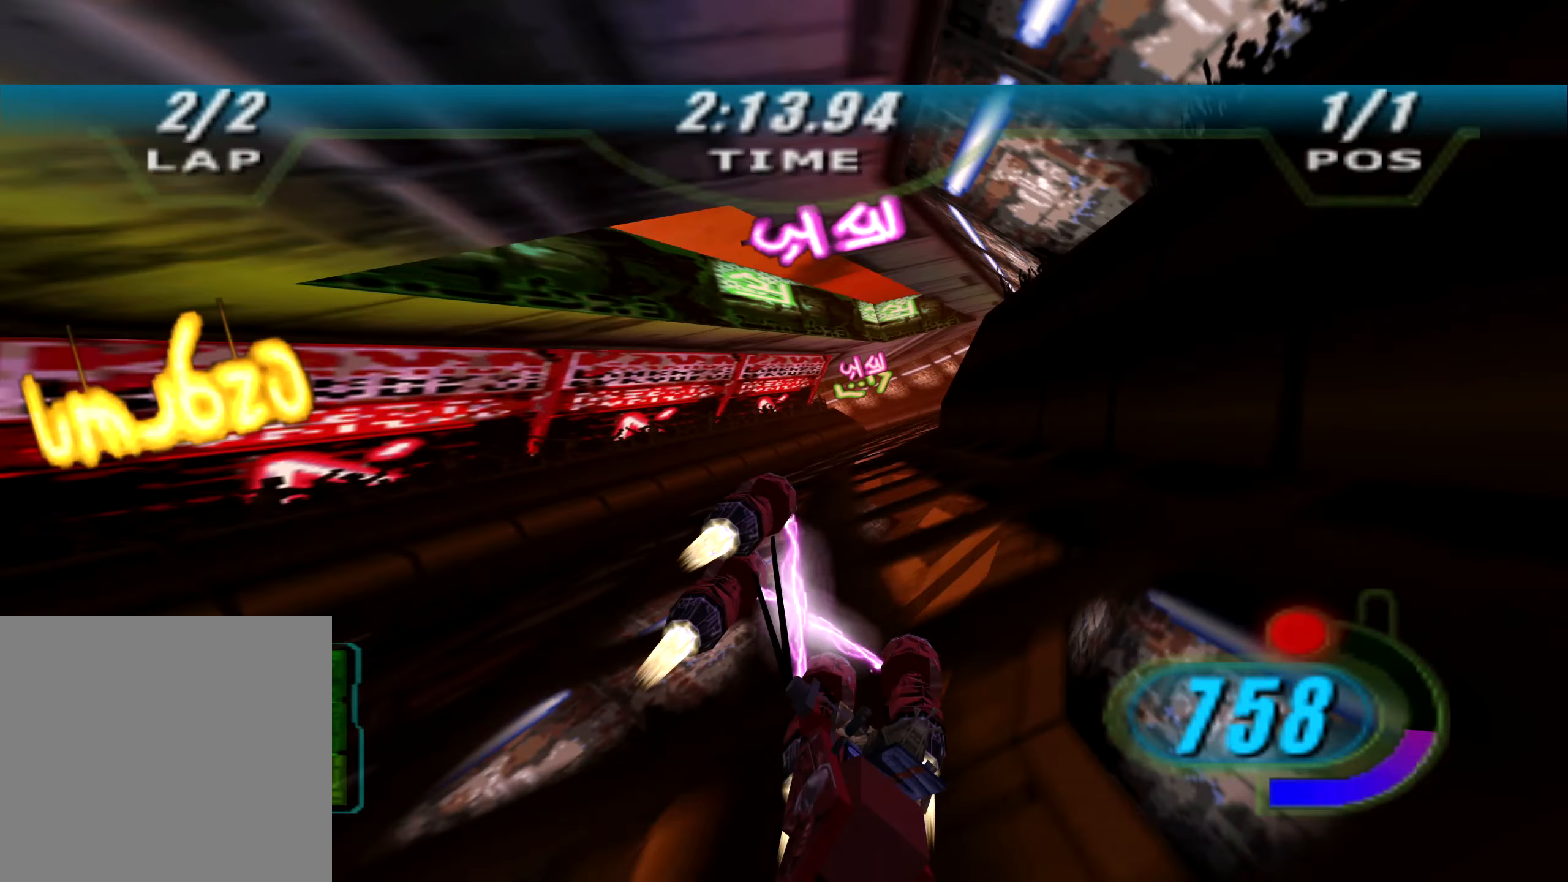
{"buttons": ["L2", "R2", "L3"], "left_stick": "left", "right_stick": "down-left", "events": [[83, "B", "up"], [150, "left_stick", "up"], [183, "L2", "down"], [183, "X", "up"], [350, "left_stick", "up-left"], [383, "right_stick", "down-left"], [433, "L3", "down"], [450, "left_stick", "left"]]}
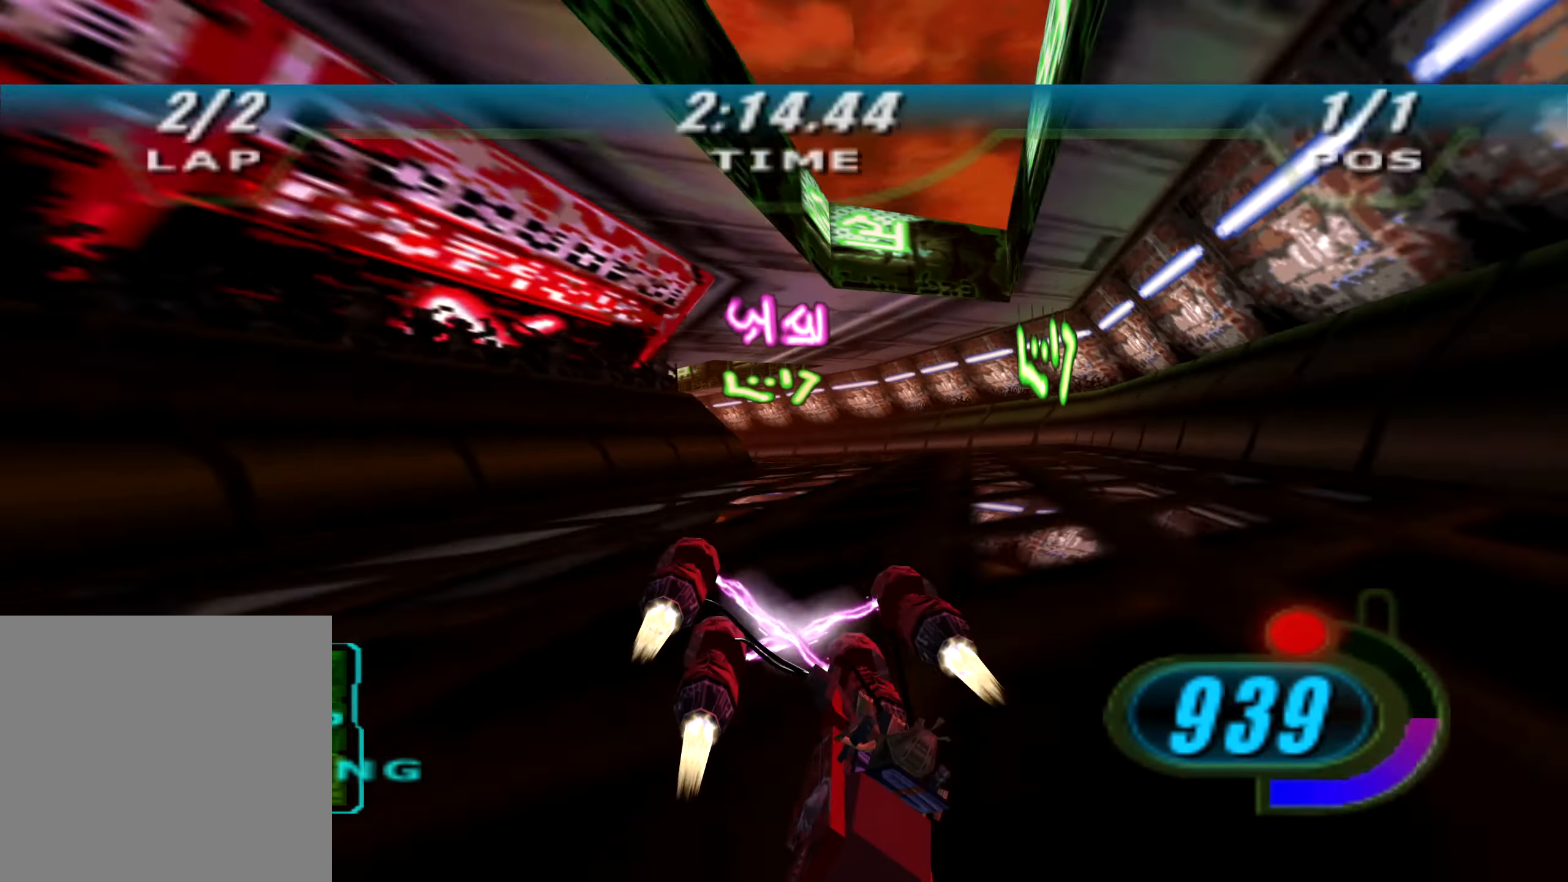
{"buttons": ["R2", "L3"], "left_stick": "left", "right_stick": "down-left", "events": [[133, "L2", "up"]]}
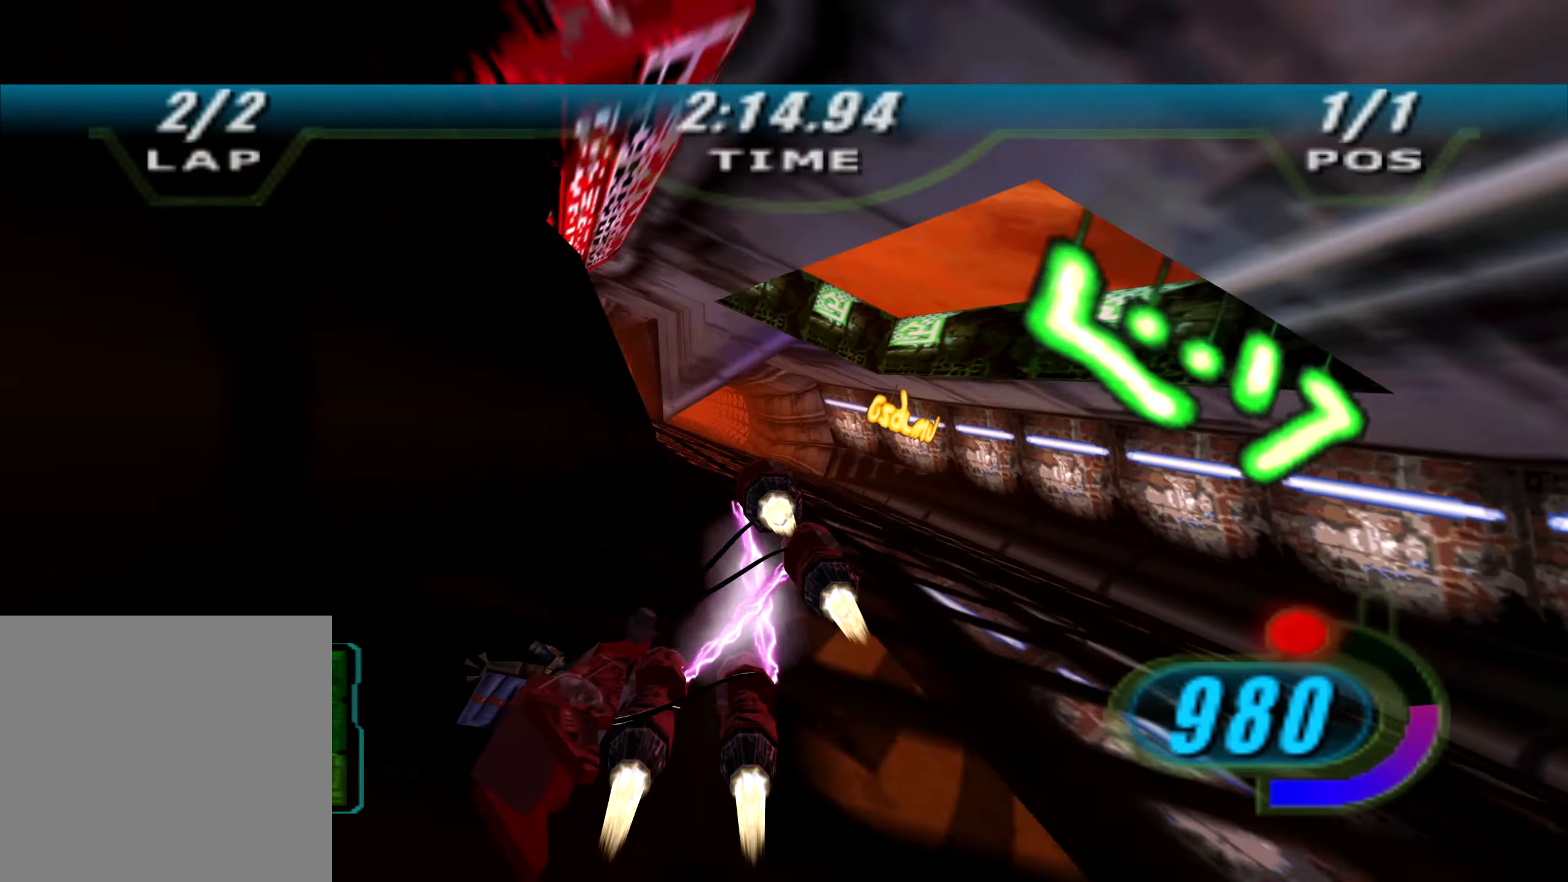
{"buttons": ["X", "R2", "DPAD_LEFT"], "left_stick": "center", "right_stick": "down-left", "events": [[266, "L3", "up"], [283, "DPAD_LEFT", "down"], [300, "X", "down"], [333, "left_stick", "up"], [483, "left_stick", "center"]]}
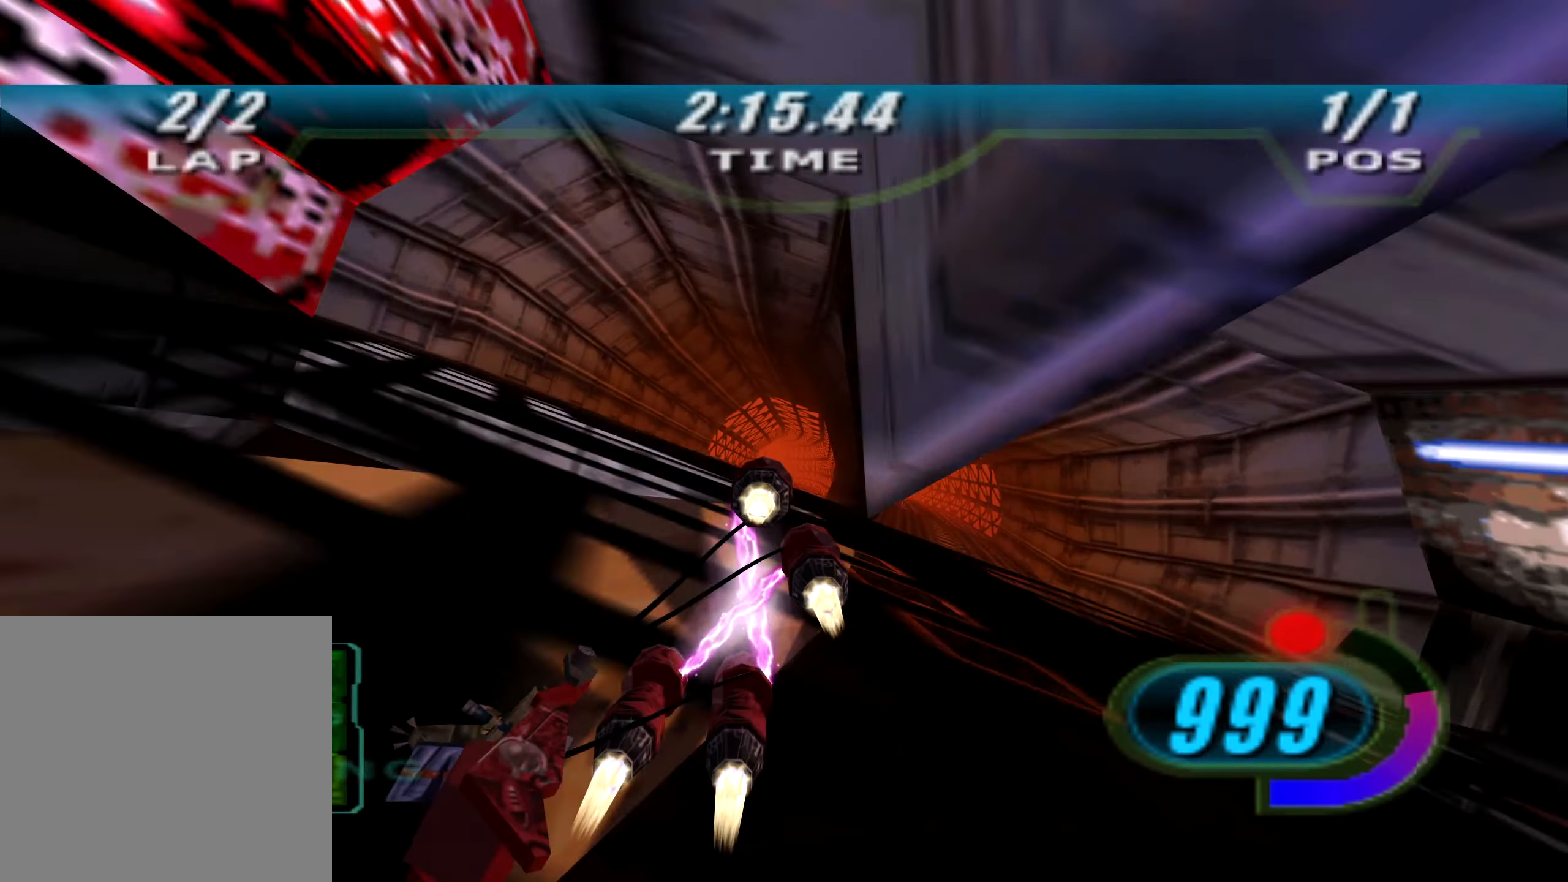
{"buttons": ["X", "R2", "DPAD_LEFT"], "left_stick": "up", "right_stick": "center", "events": [[200, "left_stick", "right"], [300, "left_stick", "up"], [300, "right_stick", "center"]]}
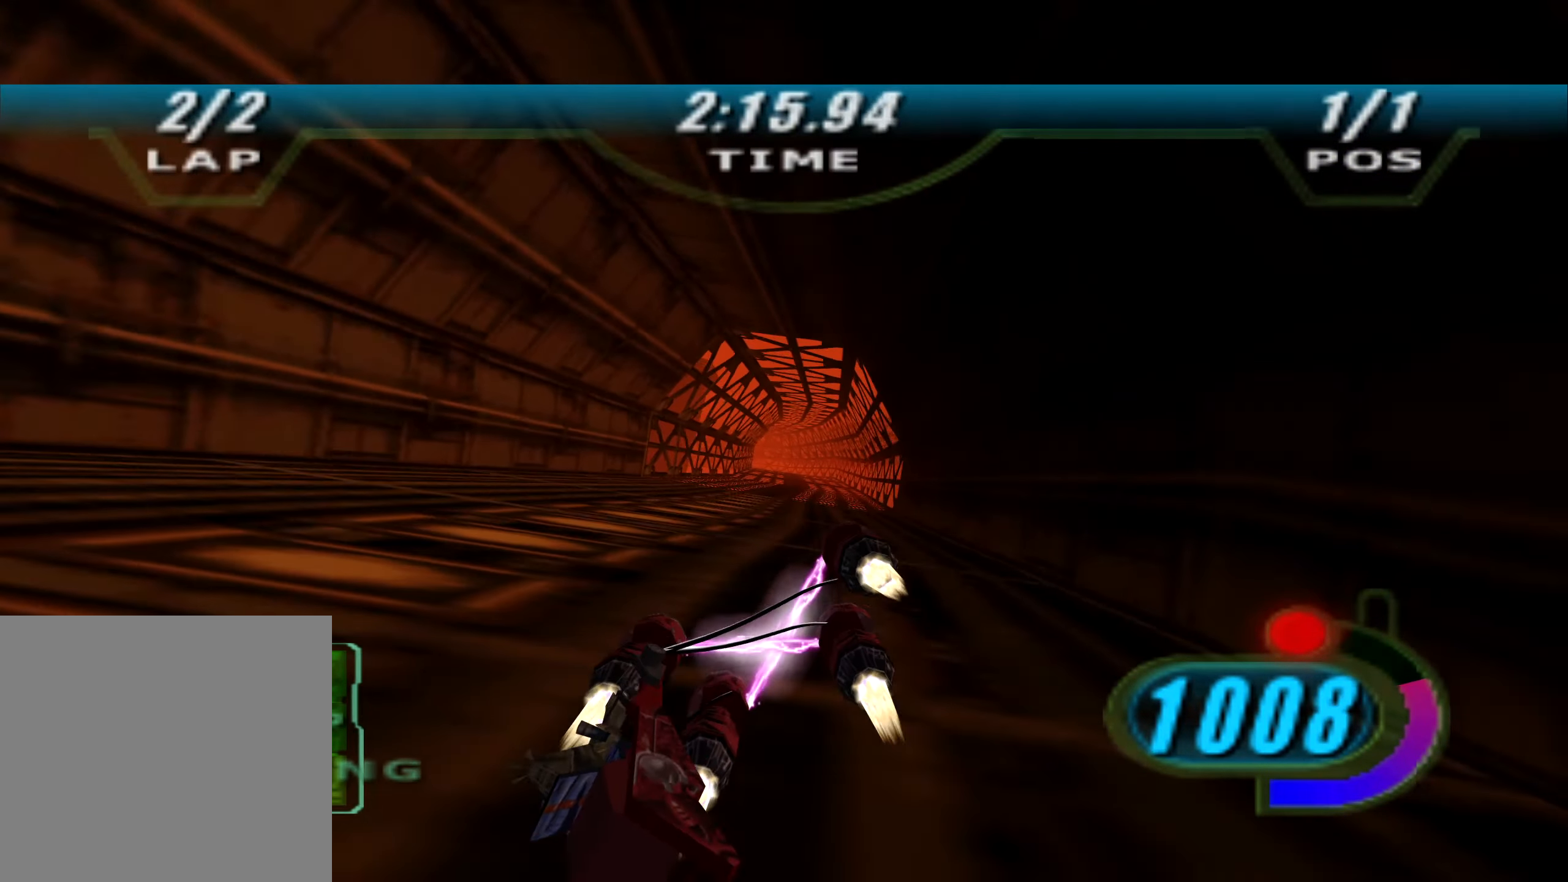
{"buttons": ["X", "R2", "DPAD_LEFT"], "left_stick": "up", "right_stick": "center", "events": [[200, "left_stick", "up-left"], [316, "left_stick", "up"]]}
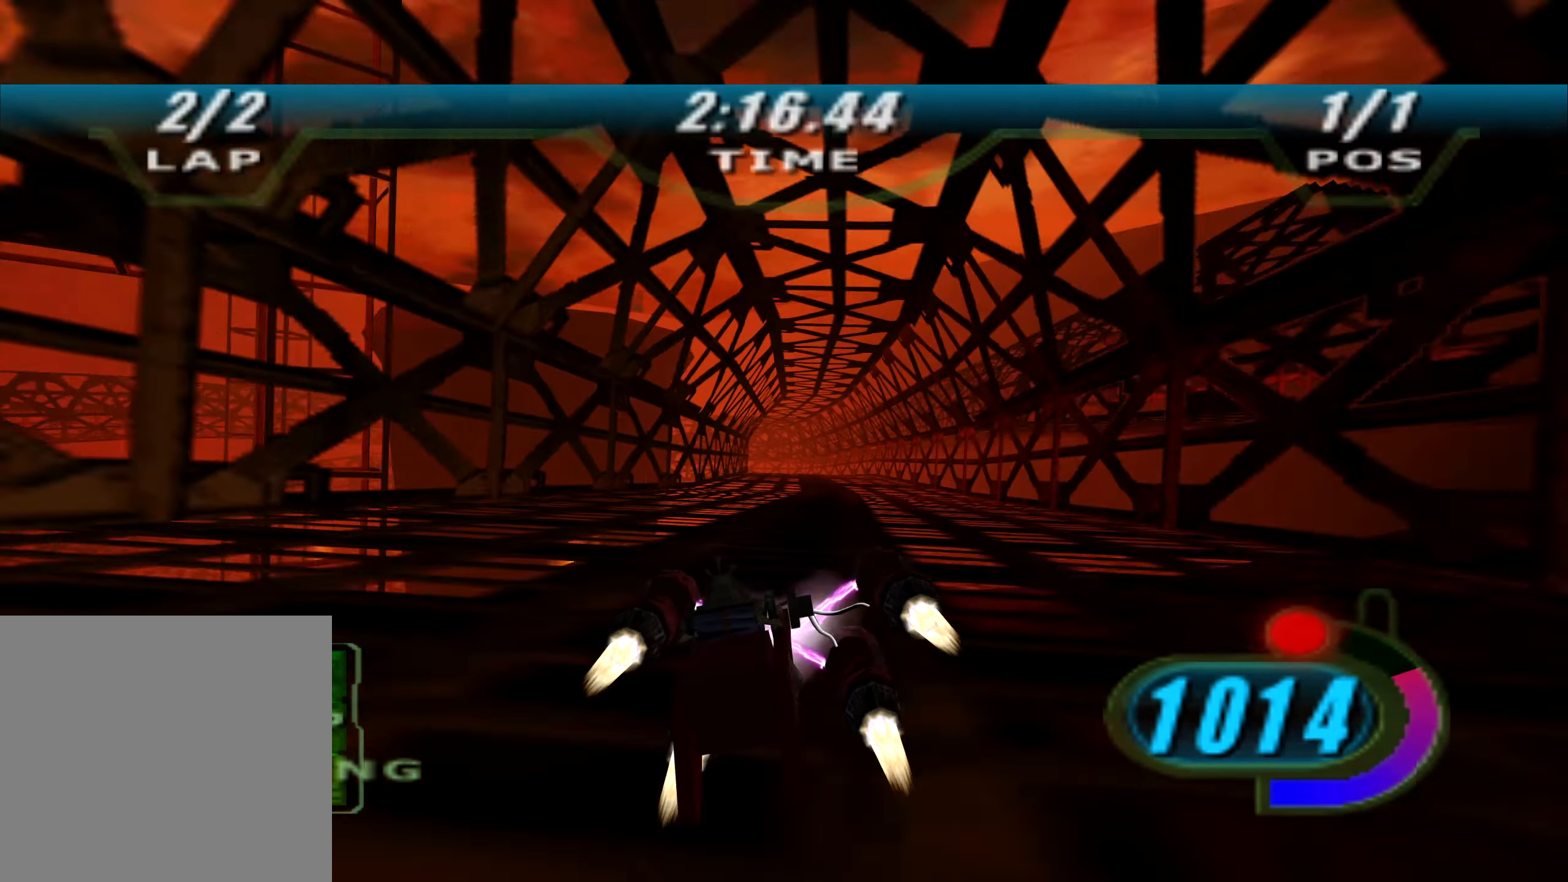
{"buttons": ["L2", "R2"], "left_stick": "up", "right_stick": "center", "events": [[283, "DPAD_LEFT", "up"], [283, "X", "up"], [350, "L2", "down"]]}
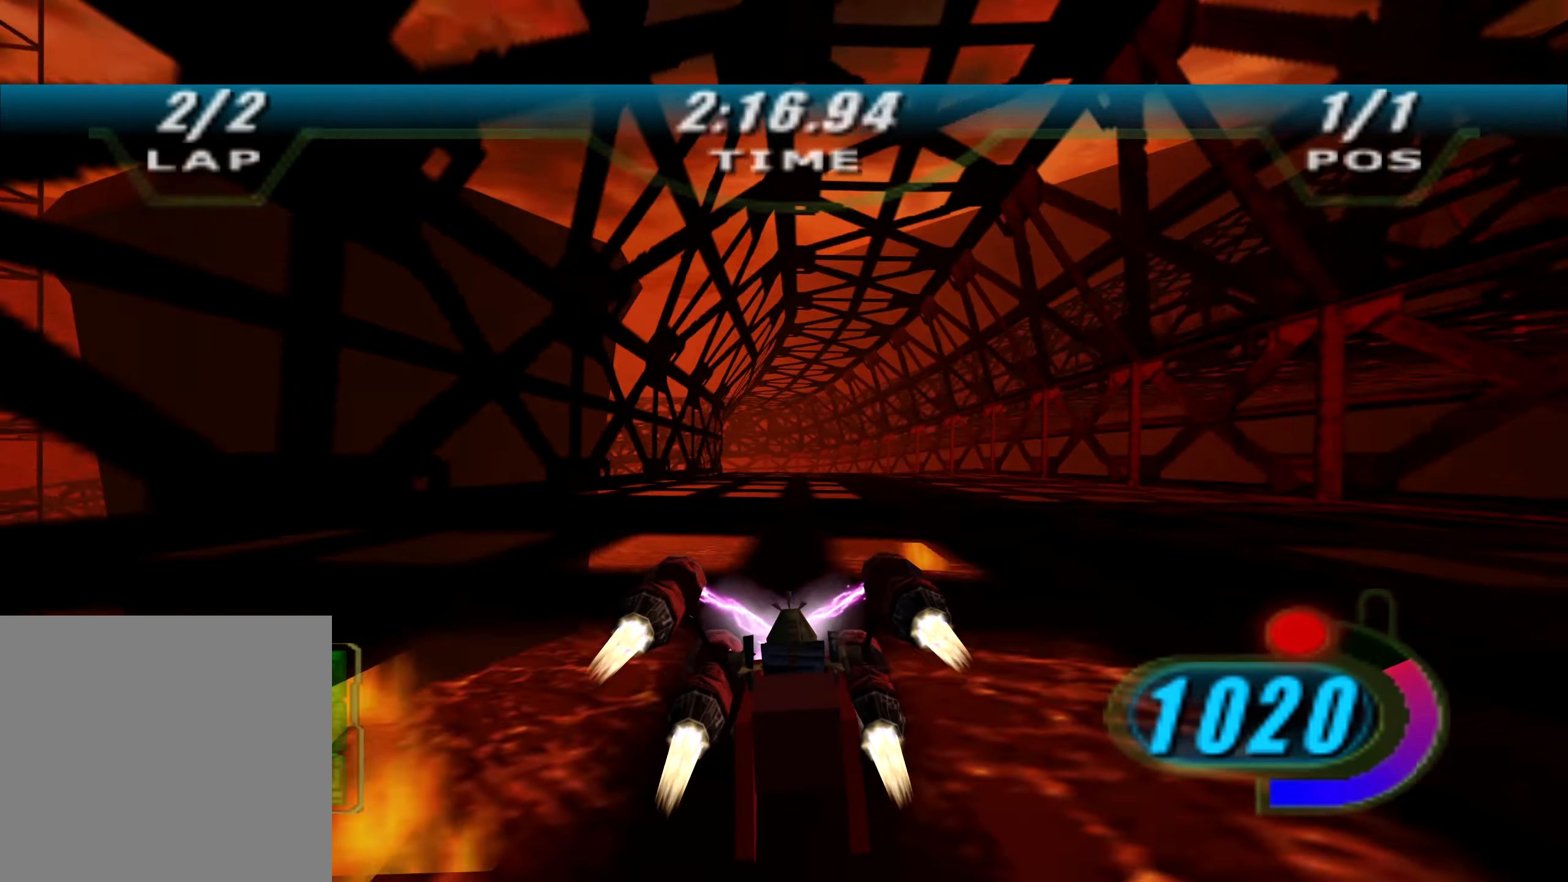
{"buttons": ["L2", "R2"], "left_stick": "up-left", "right_stick": "center", "events": [[33, "left_stick", "up-left"]]}
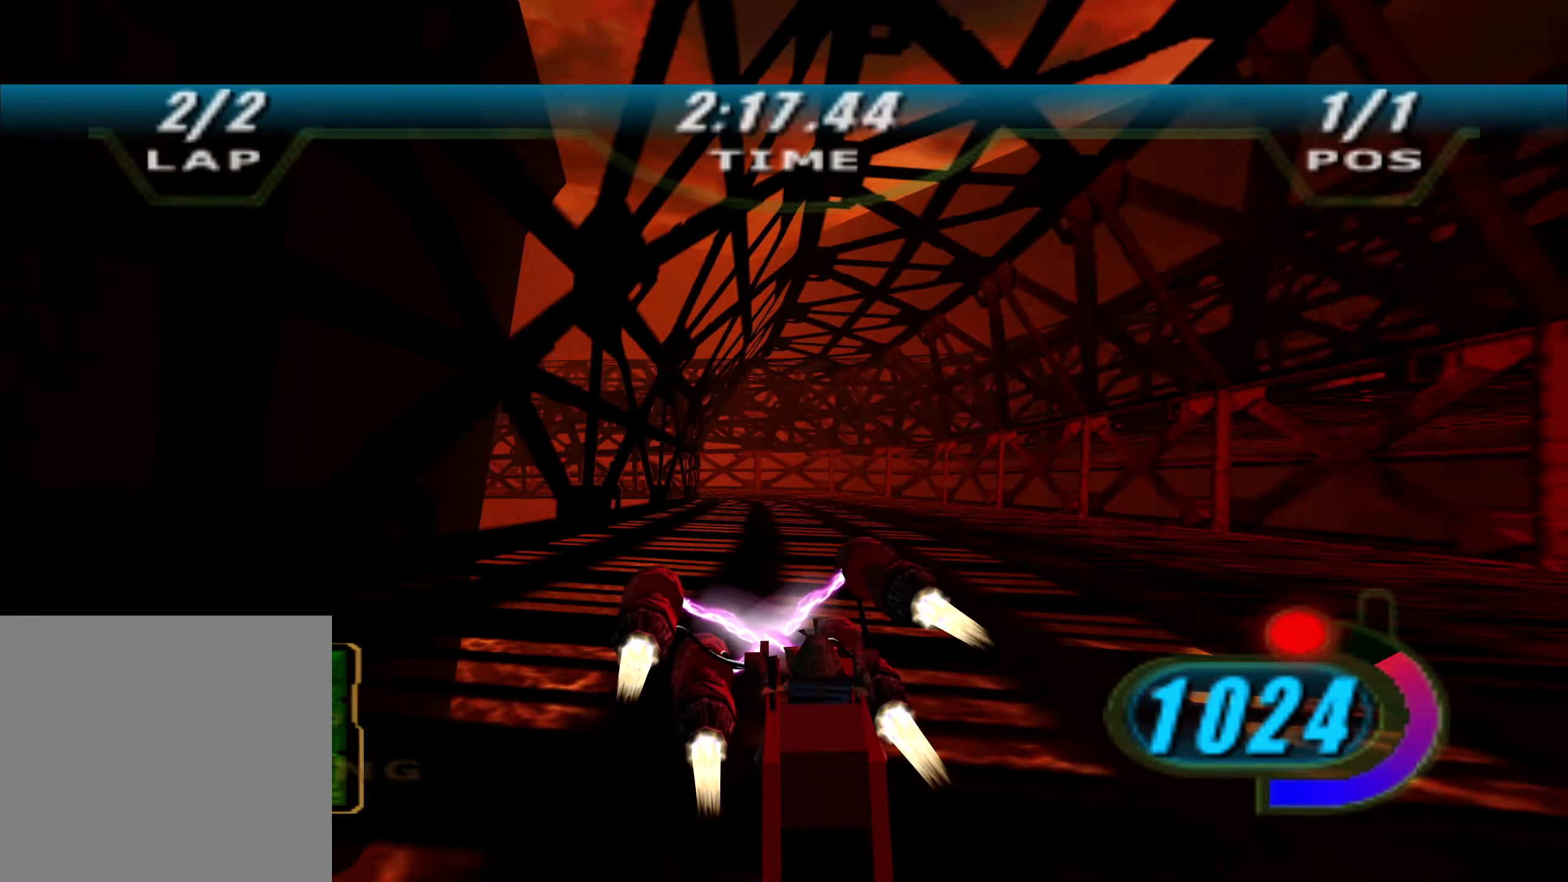
{"buttons": ["X", "R2"], "left_stick": "left", "right_stick": "center", "events": [[17, "R2", "up"], [250, "left_stick", "left"], [400, "R2", "down"], [433, "X", "down"], [450, "L2", "up"]]}
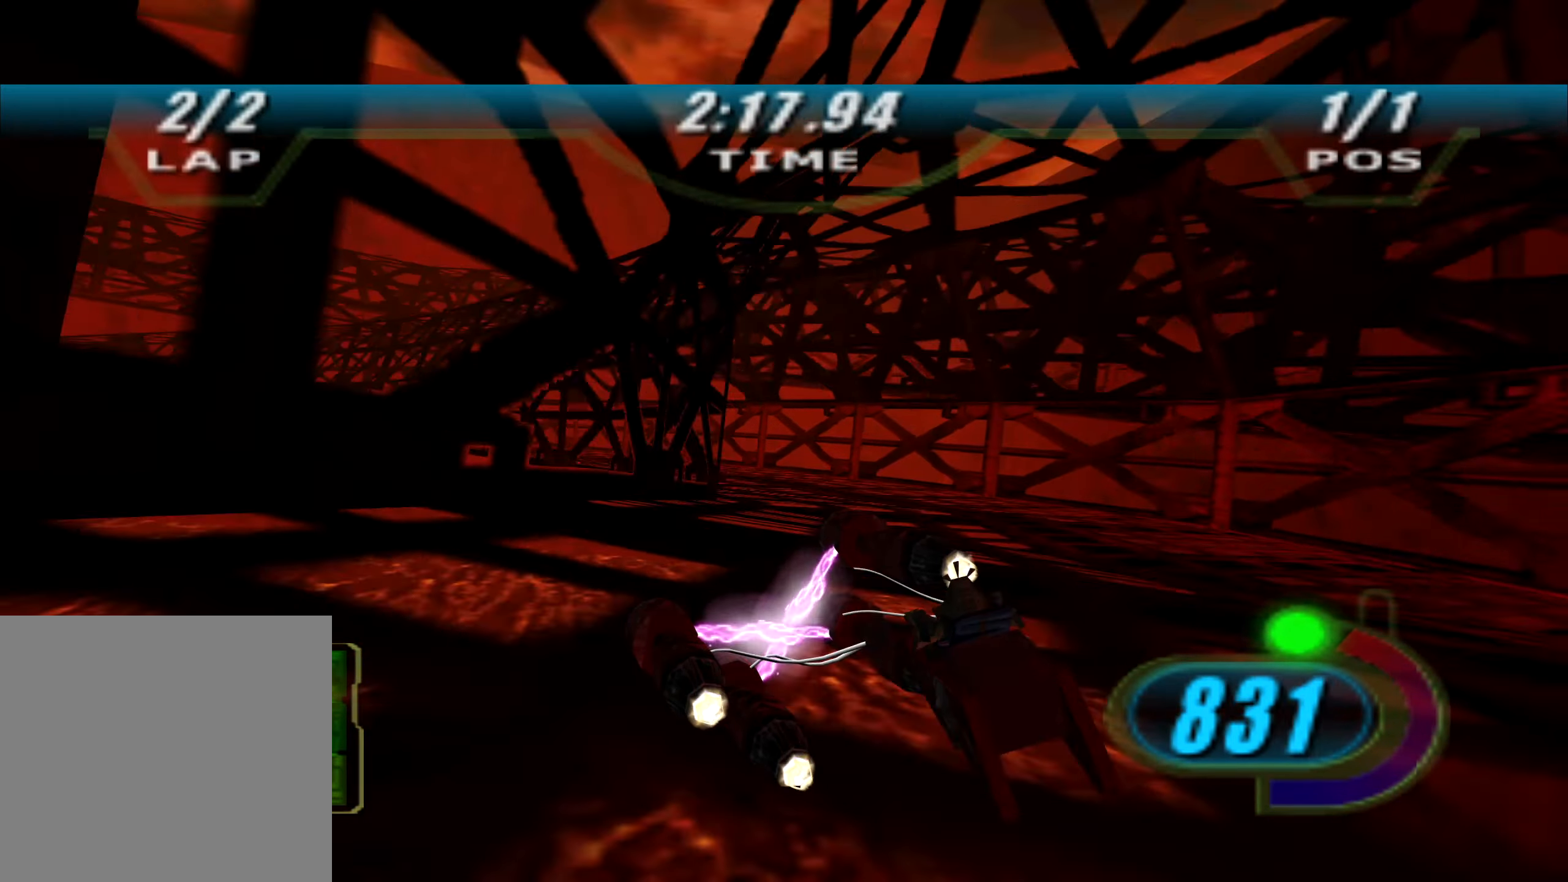
{"buttons": ["X", "L2", "R2", "DPAD_LEFT"], "left_stick": "up-left", "right_stick": "center", "events": [[50, "left_stick", "up-left"], [183, "DPAD_LEFT", "down"], [417, "L2", "down"]]}
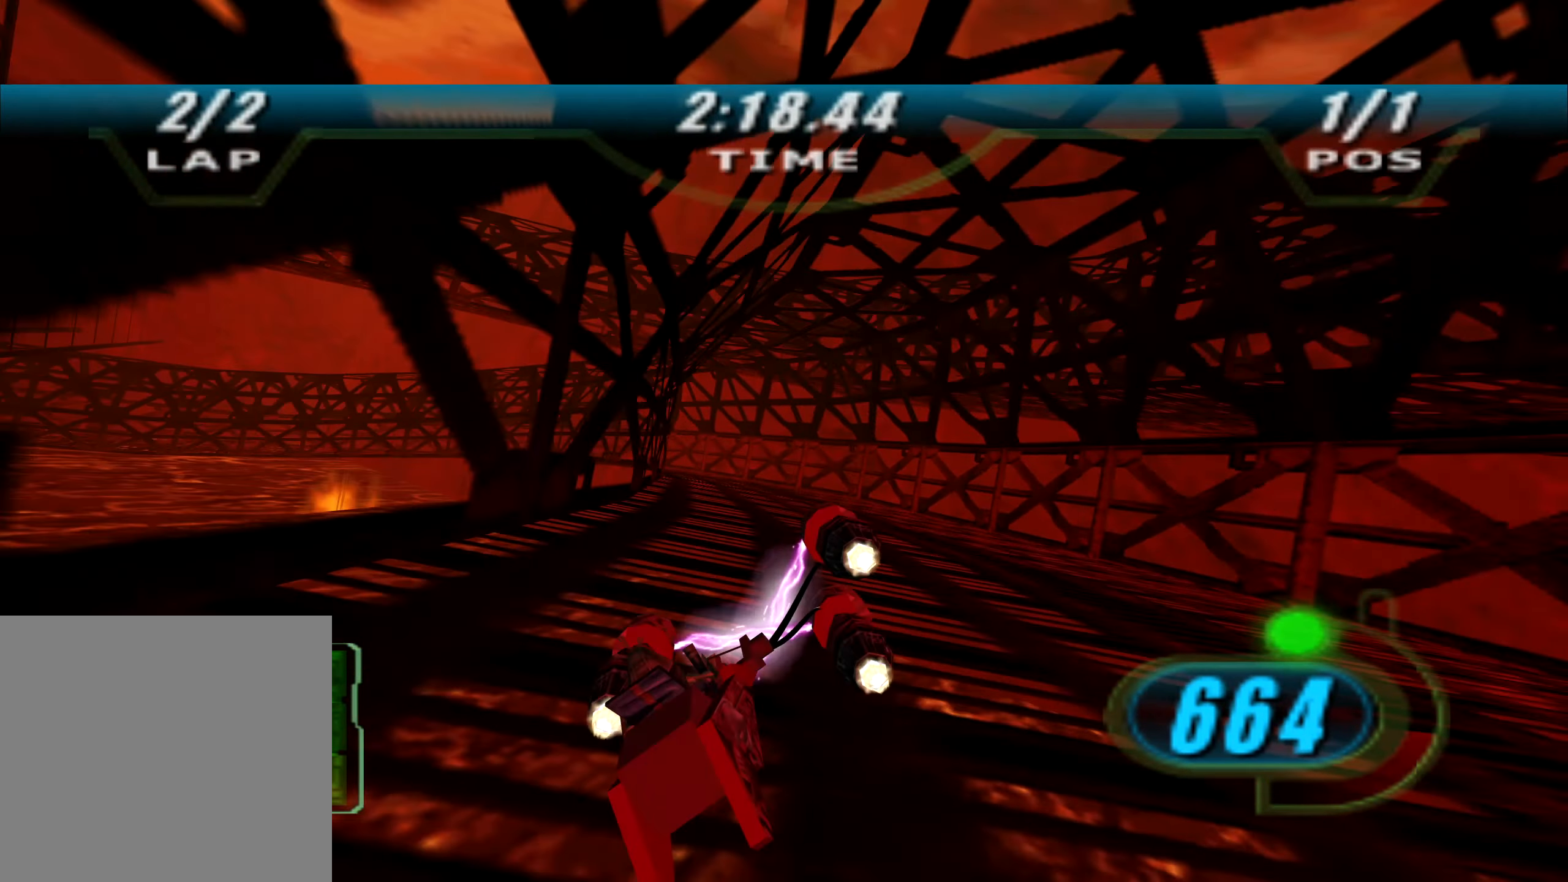
{"buttons": ["X", "L2", "R2", "DPAD_LEFT"], "left_stick": "up-left", "right_stick": "center", "events": []}
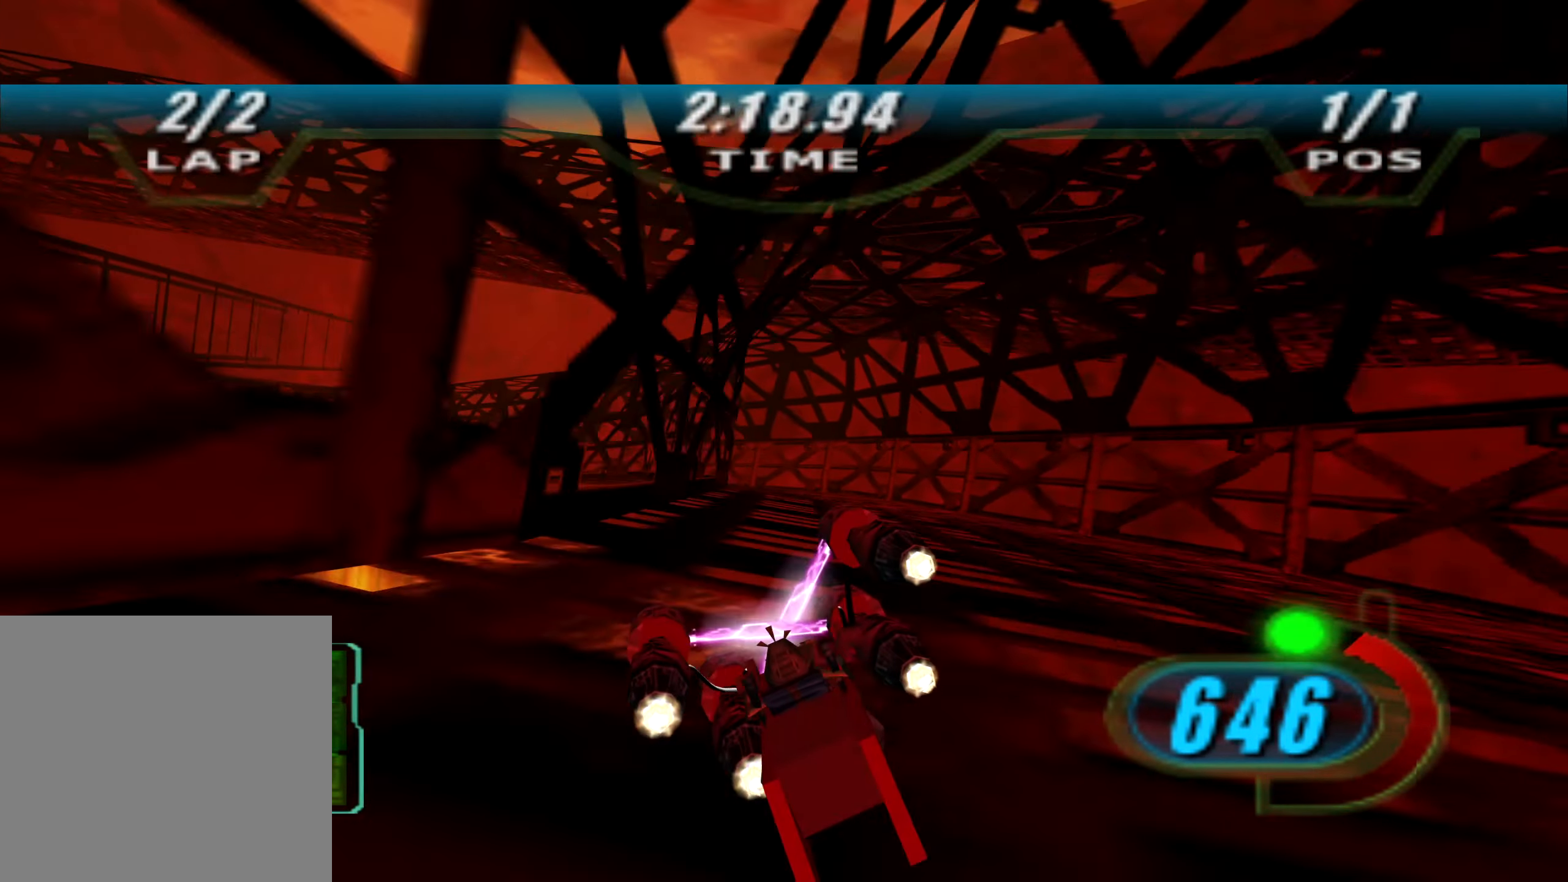
{"buttons": ["L2", "R2"], "left_stick": "left", "right_stick": "center", "events": [[267, "DPAD_LEFT", "up"], [283, "X", "up"], [367, "left_stick", "left"]]}
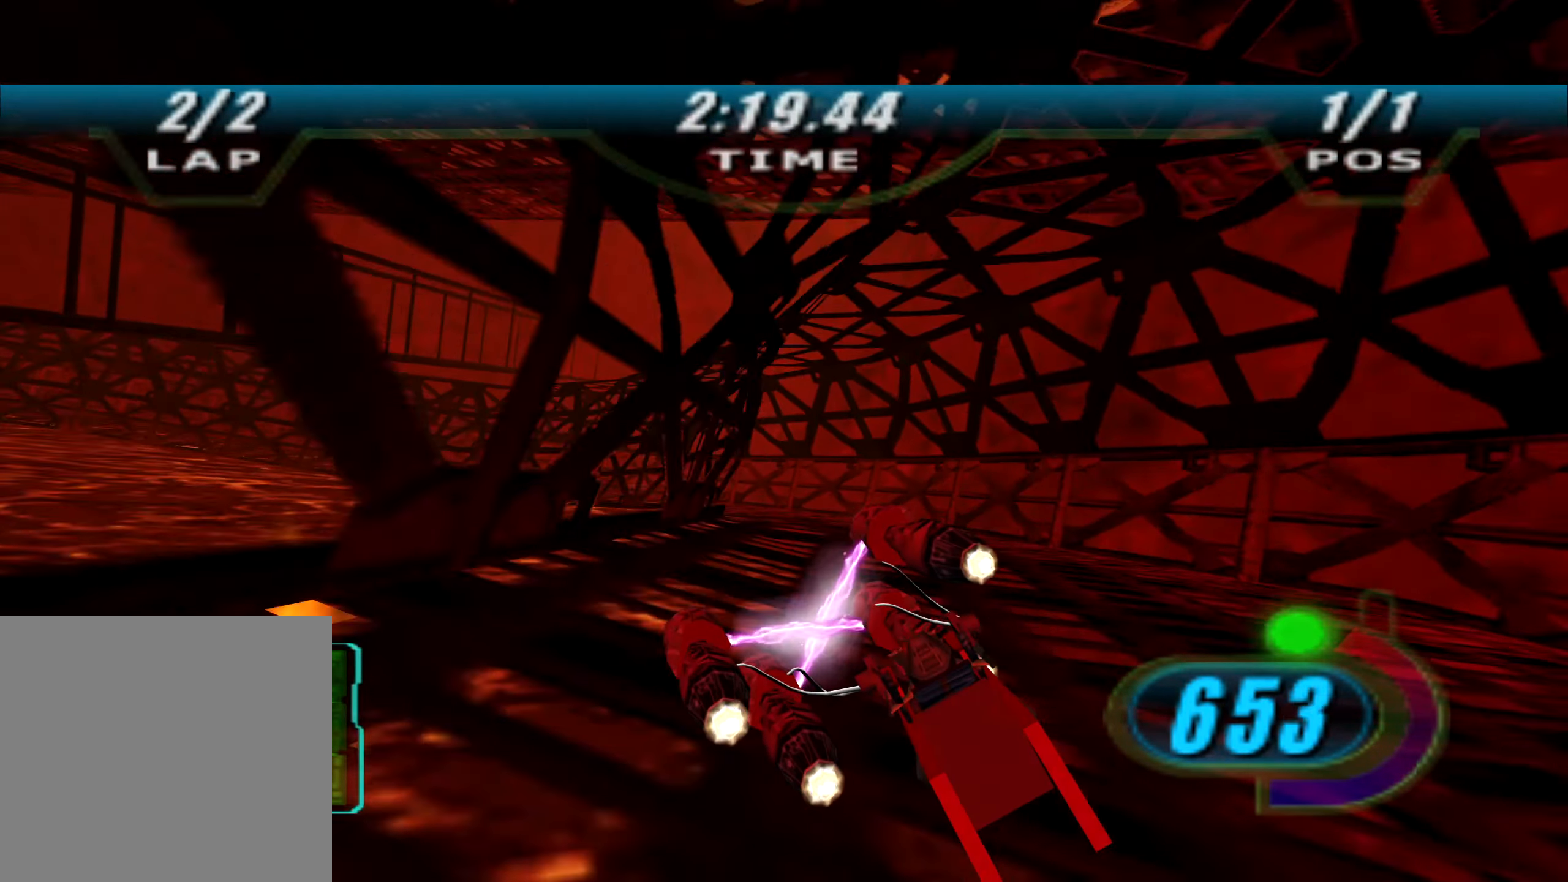
{"buttons": ["X", "L2", "R2", "DPAD_LEFT"], "left_stick": "up-left", "right_stick": "center", "events": [[50, "left_stick", "up-left"], [67, "R2", "up"], [233, "R2", "down"], [233, "X", "down"], [500, "DPAD_LEFT", "down"]]}
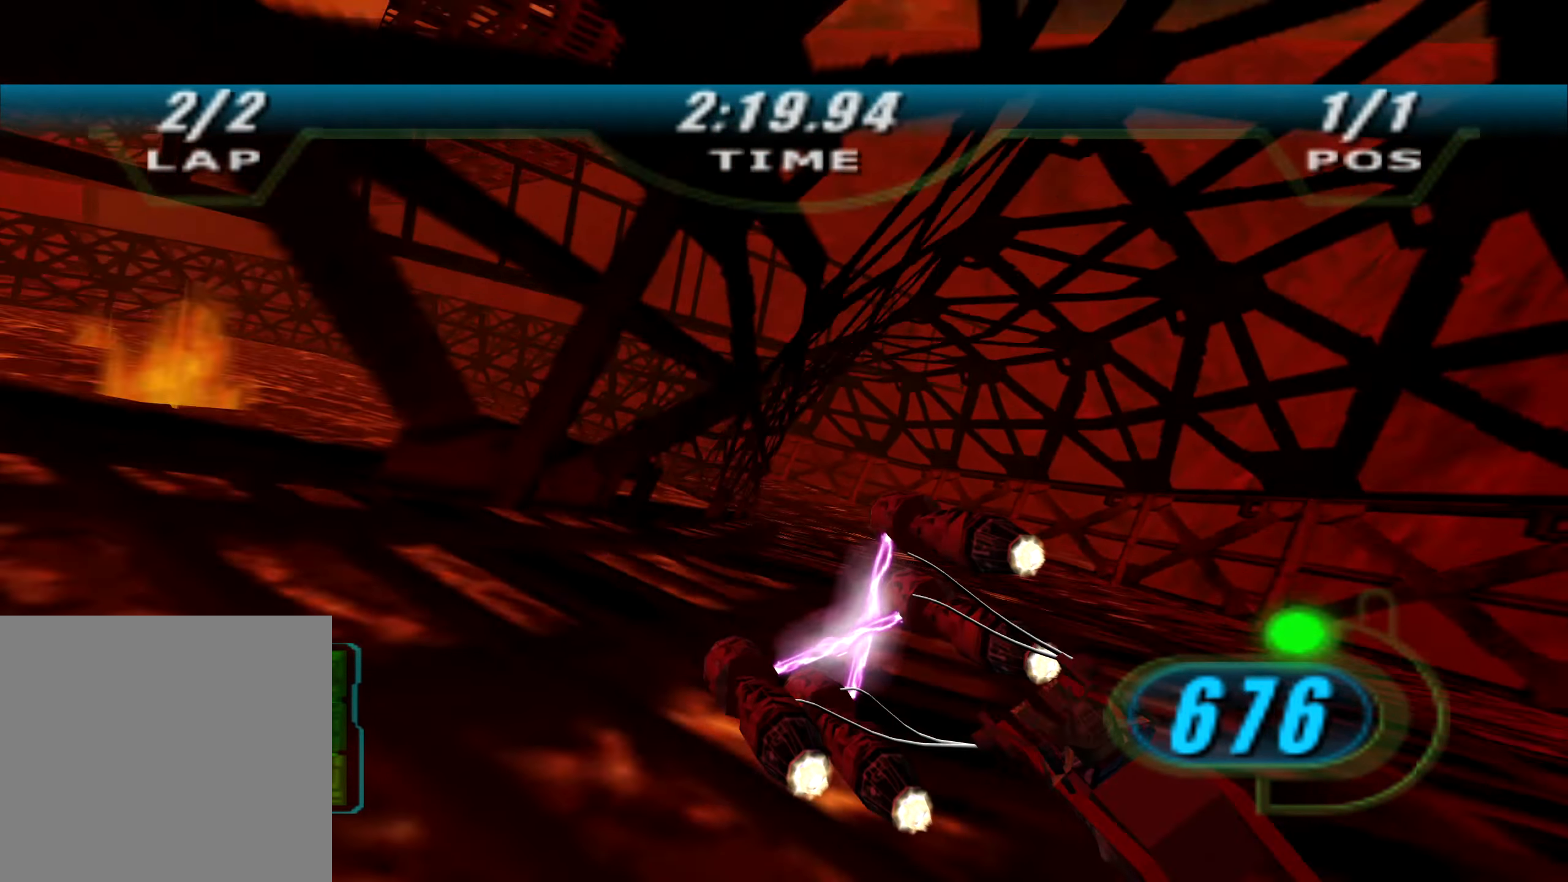
{"buttons": ["X", "L2", "R2", "DPAD_LEFT"], "left_stick": "up-left", "right_stick": "center", "events": [[217, "left_stick", "center"], [483, "left_stick", "up-left"]]}
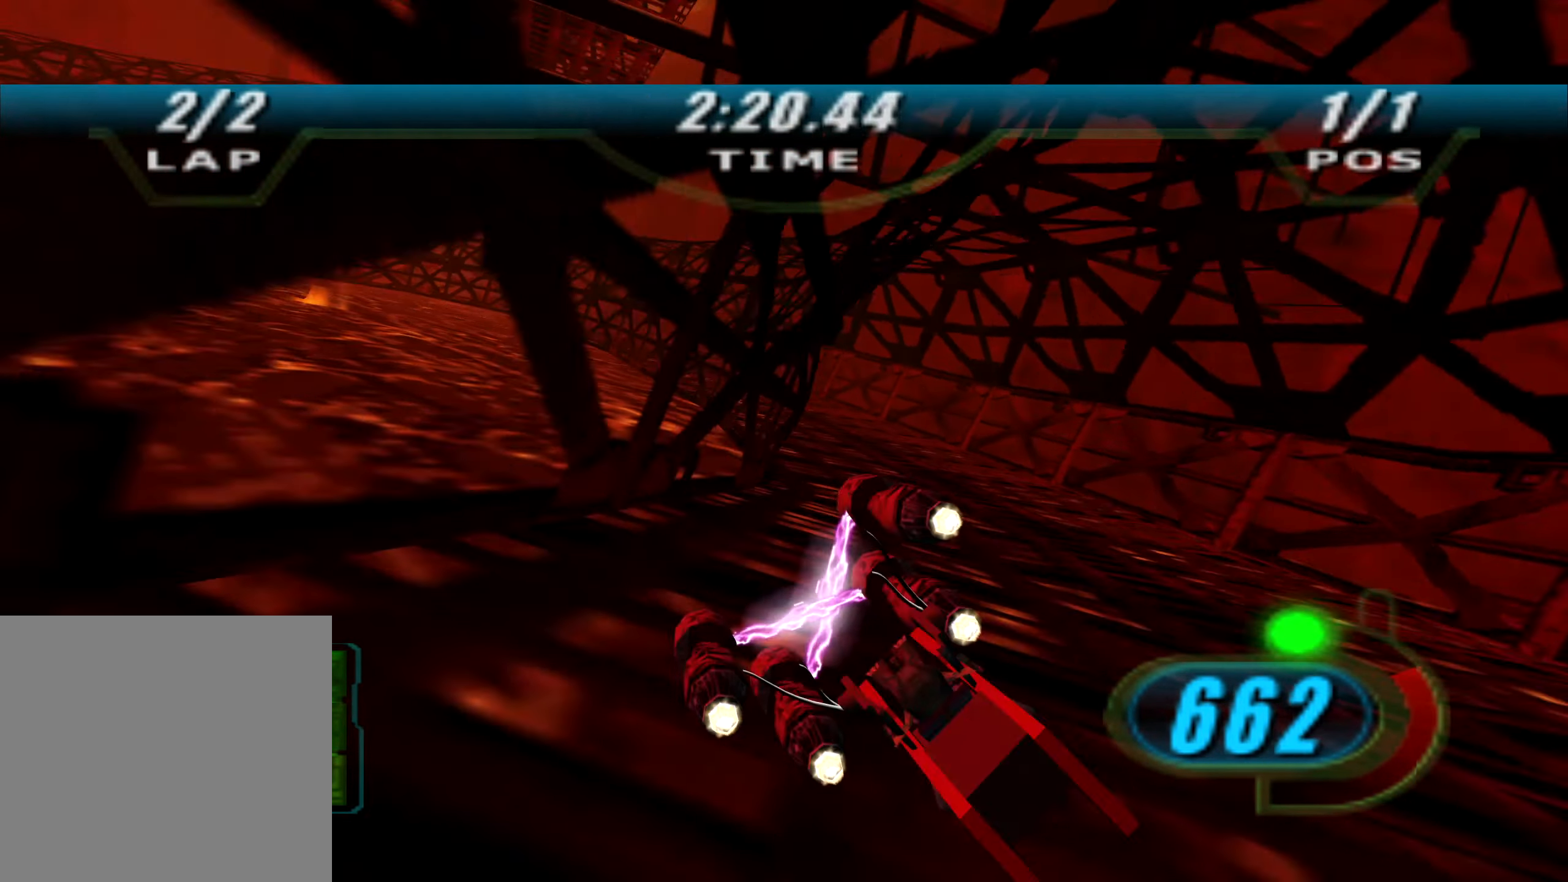
{"buttons": ["X", "L2", "R2", "DPAD_LEFT"], "left_stick": "left", "right_stick": "center", "events": [[350, "left_stick", "left"], [417, "L2", "up"], [467, "L2", "down"]]}
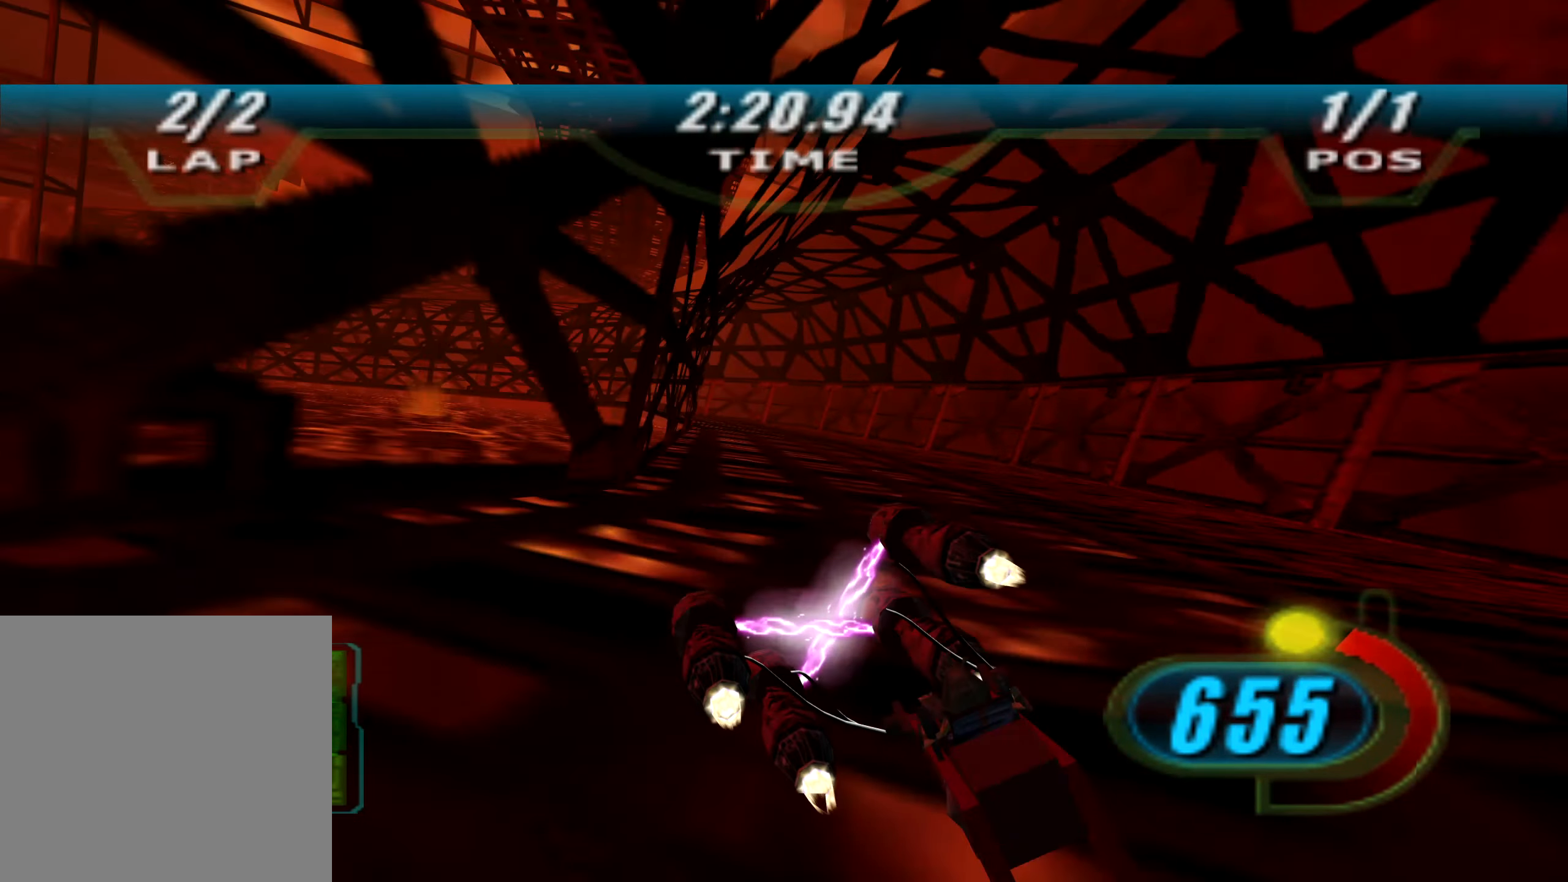
{"buttons": ["X", "L2", "R2"], "left_stick": "up-left", "right_stick": "center", "events": [[17, "left_stick", "up-left"], [500, "DPAD_LEFT", "up"]]}
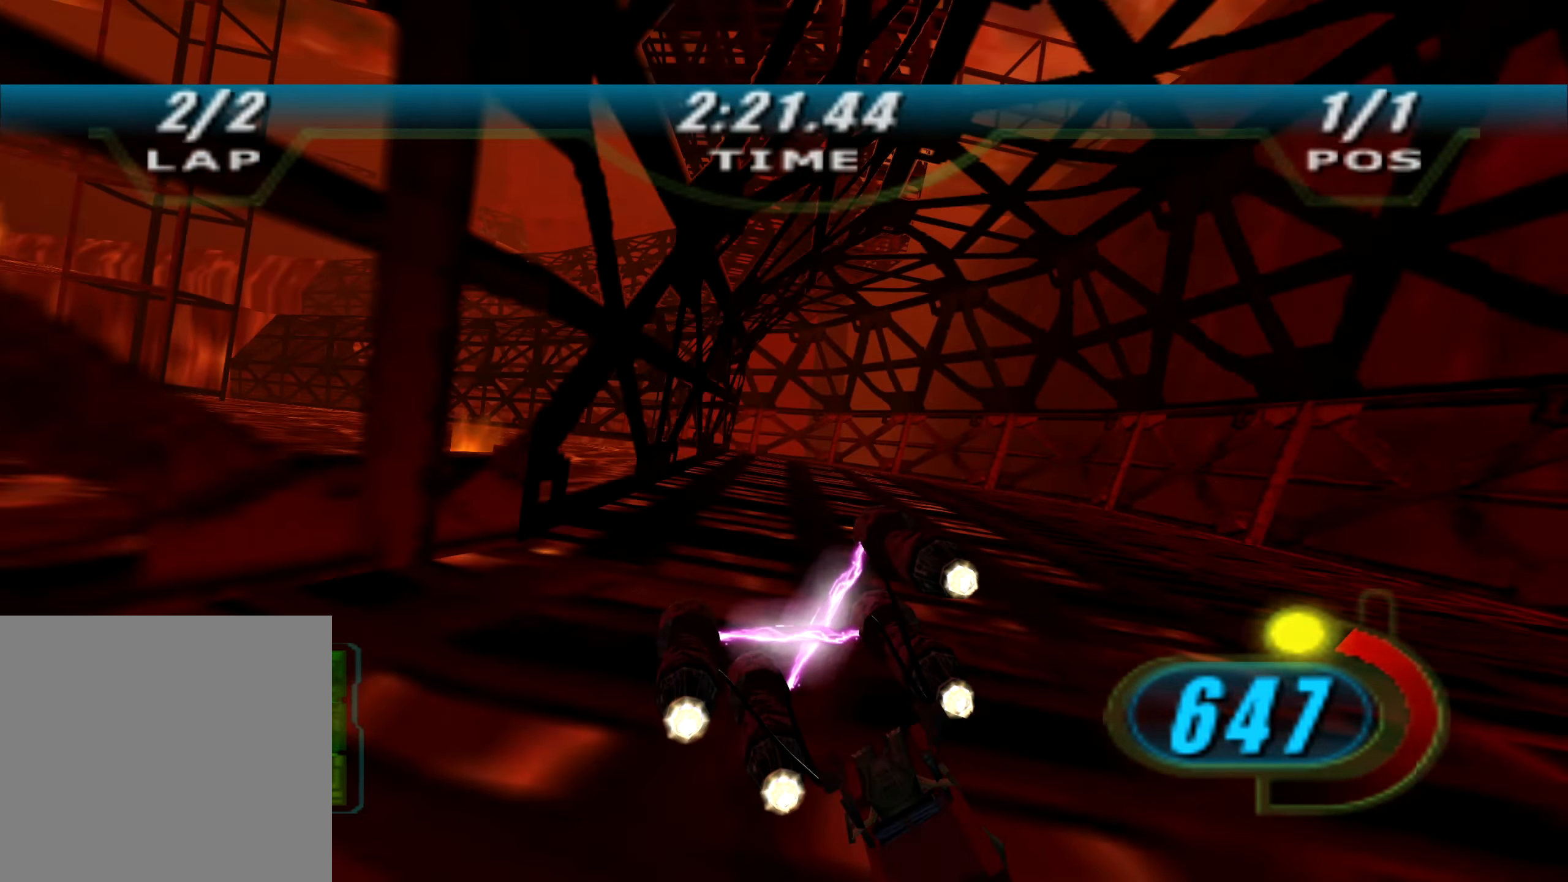
{"buttons": ["X", "L2", "R2", "L3"], "left_stick": "left", "right_stick": "center", "events": [[200, "left_stick", "left"], [283, "L3", "down"], [317, "B", "down"], [433, "B", "up"]]}
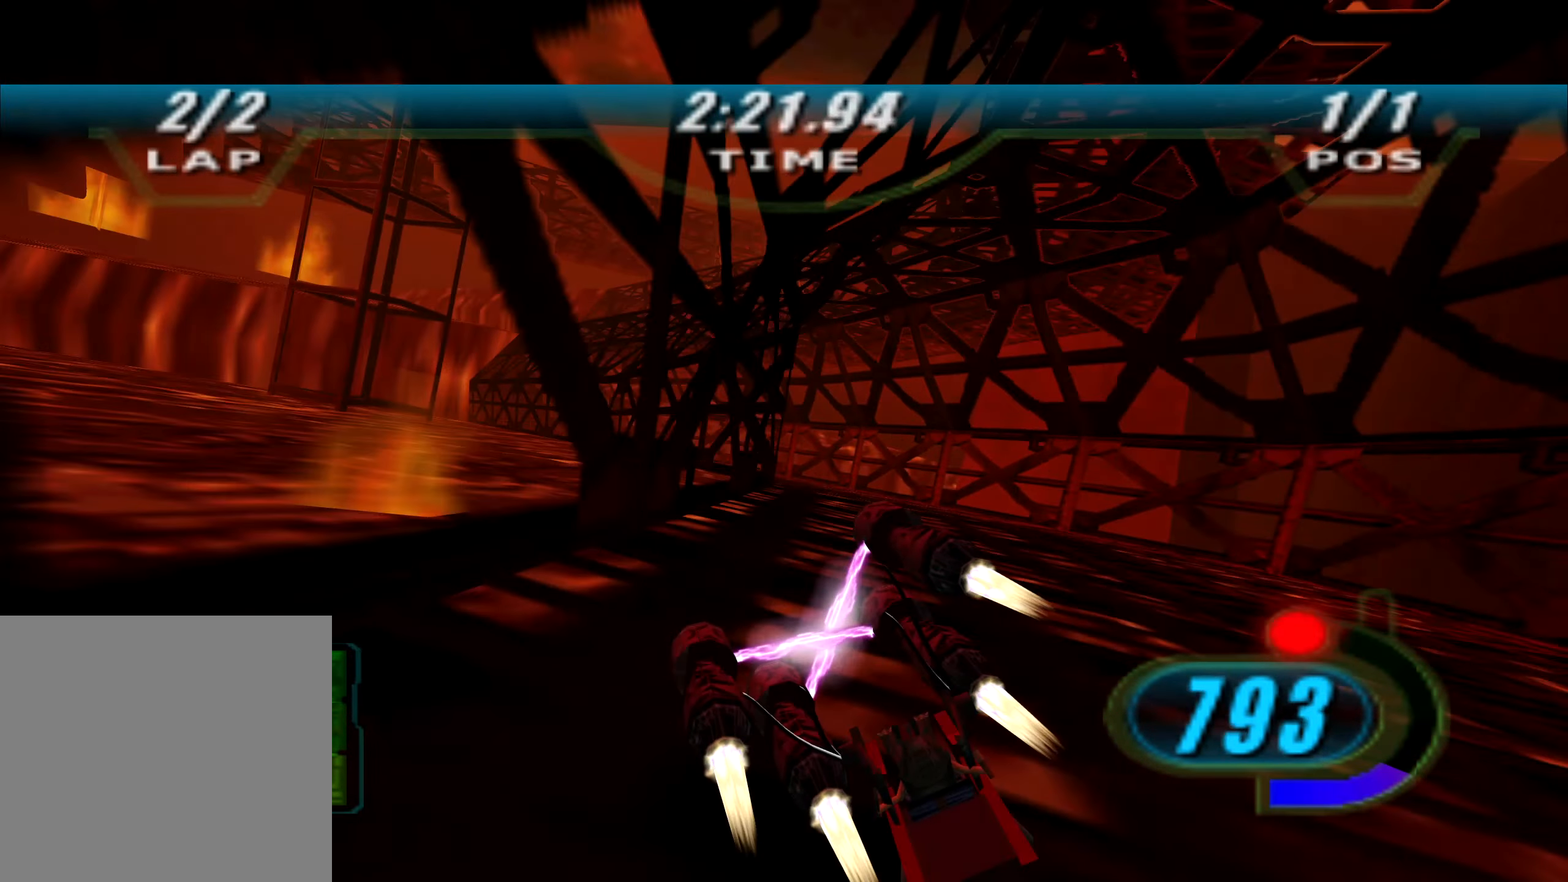
{"buttons": ["X", "R2", "DPAD_LEFT"], "left_stick": "left", "right_stick": "center", "events": [[67, "L2", "up"], [367, "DPAD_LEFT", "down"], [450, "L3", "up"]]}
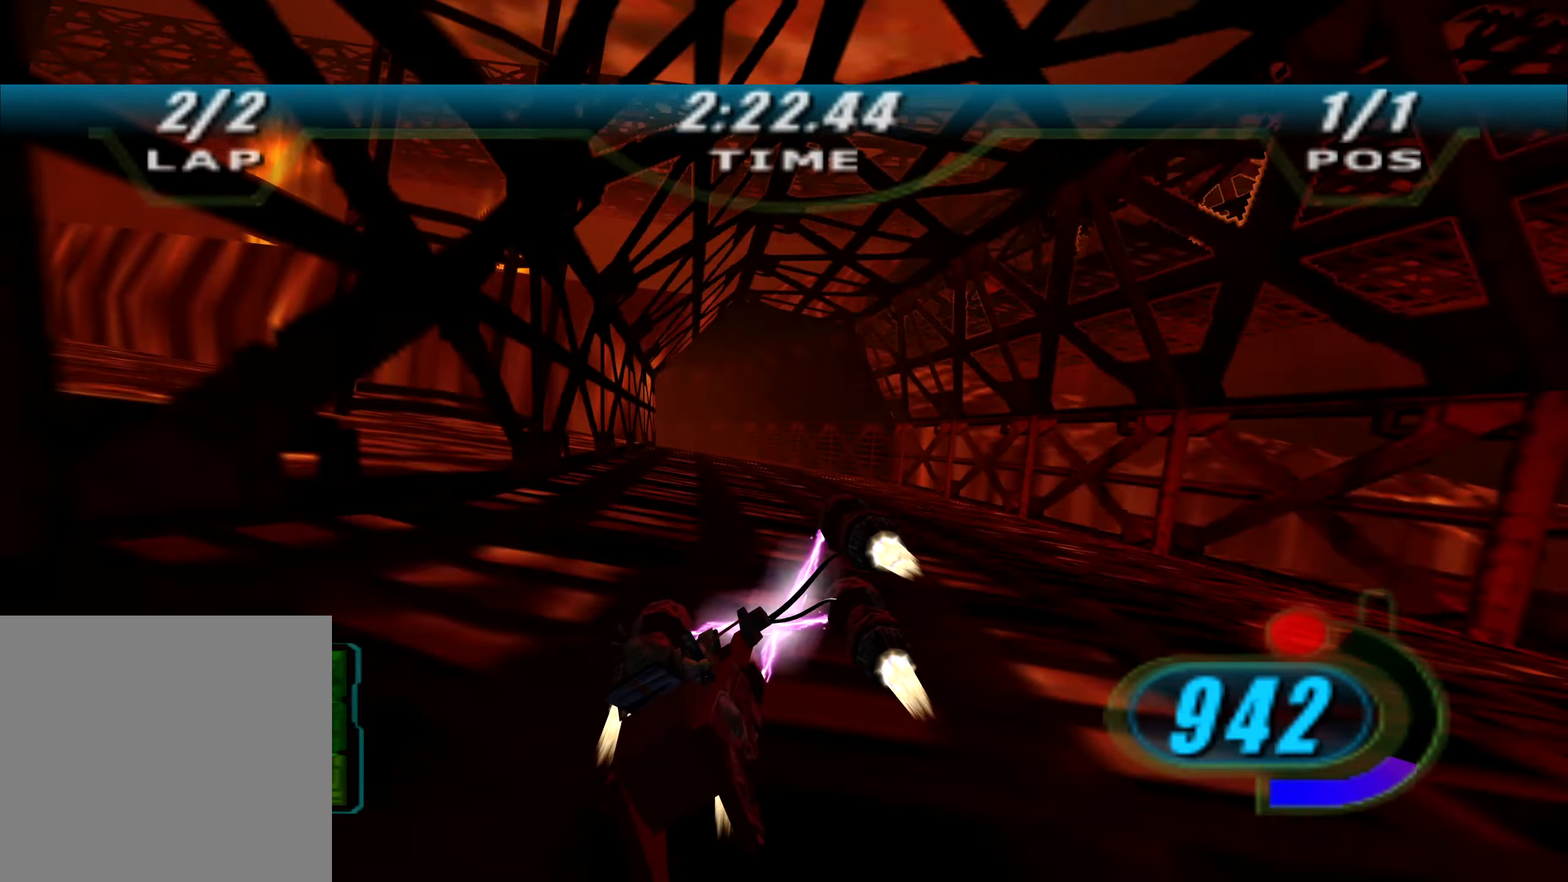
{"buttons": ["X", "L2", "R2", "DPAD_LEFT"], "left_stick": "up-left", "right_stick": "center", "events": [[150, "left_stick", "up-left"], [250, "L2", "down"]]}
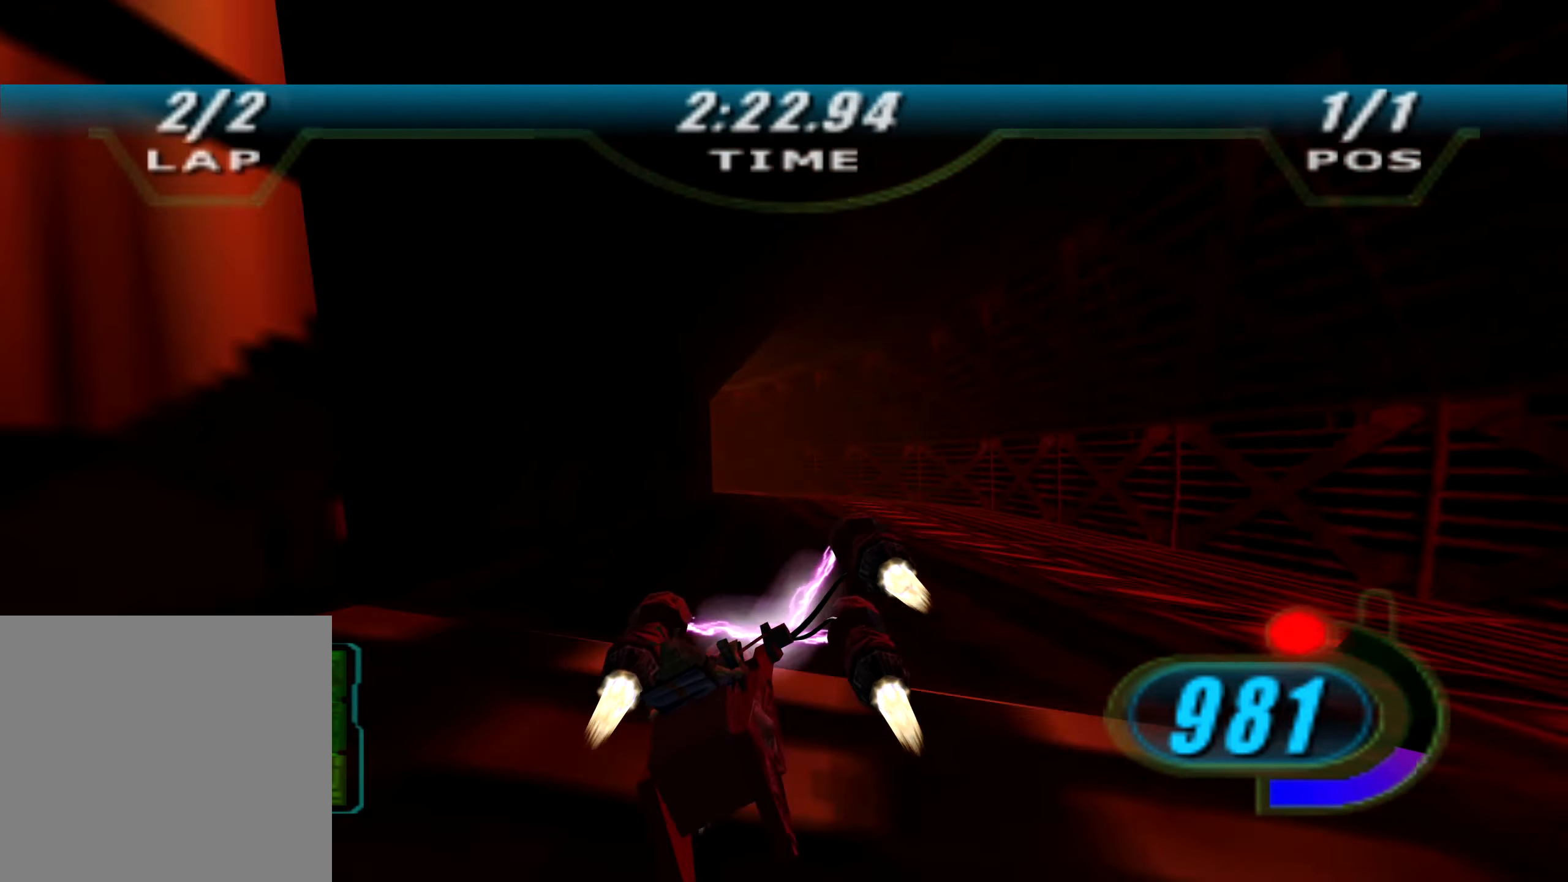
{"buttons": ["X", "L2", "R2", "DPAD_LEFT"], "left_stick": "up-left", "right_stick": "center", "events": [[150, "A", "down"], [317, "A", "up"], [400, "L2", "up"], [450, "L2", "down"]]}
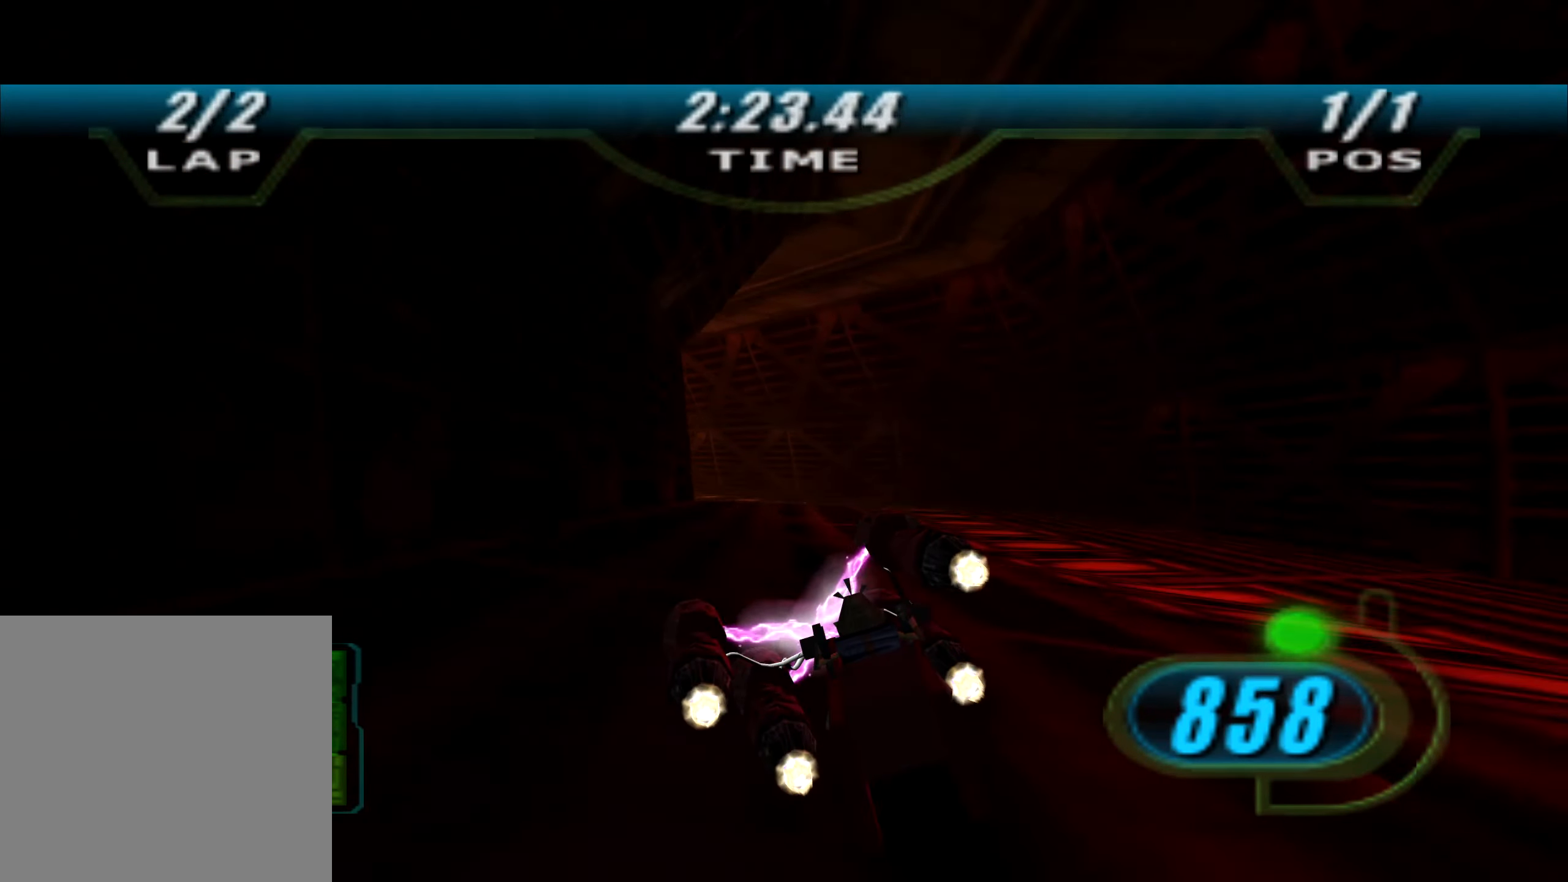
{"buttons": ["X", "R2", "DPAD_LEFT"], "left_stick": "up-left", "right_stick": "center", "events": [[84, "L2", "up"], [167, "L2", "down"], [284, "L2", "up"]]}
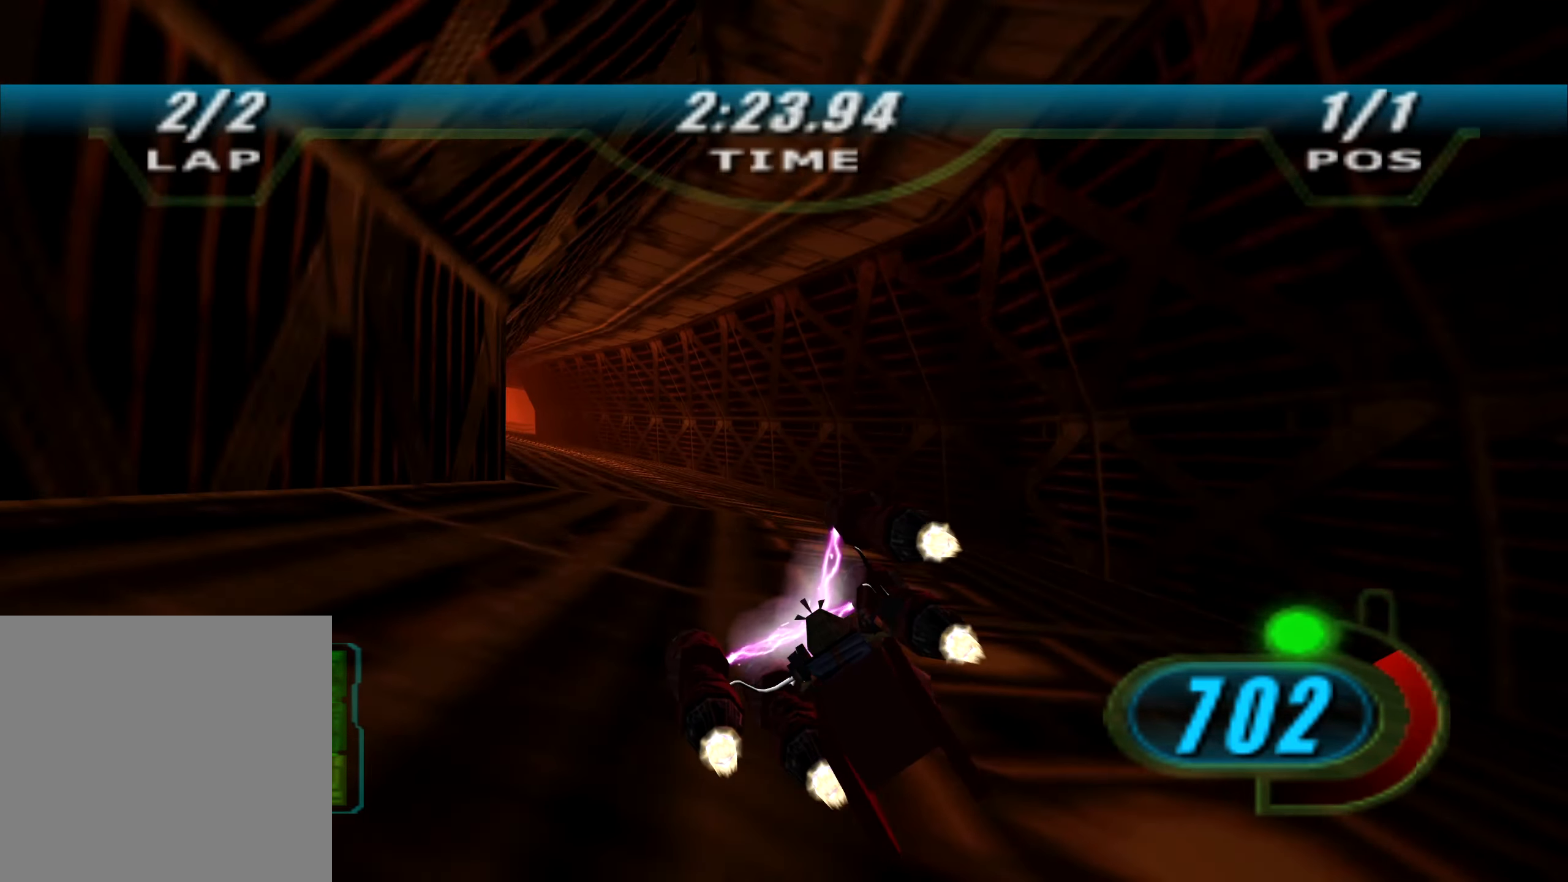
{"buttons": ["X", "R2", "DPAD_LEFT"], "left_stick": "center", "right_stick": "center", "events": [[200, "left_stick", "up"], [250, "B", "down"], [300, "left_stick", "up-right"], [367, "B", "up"], [450, "left_stick", "center"]]}
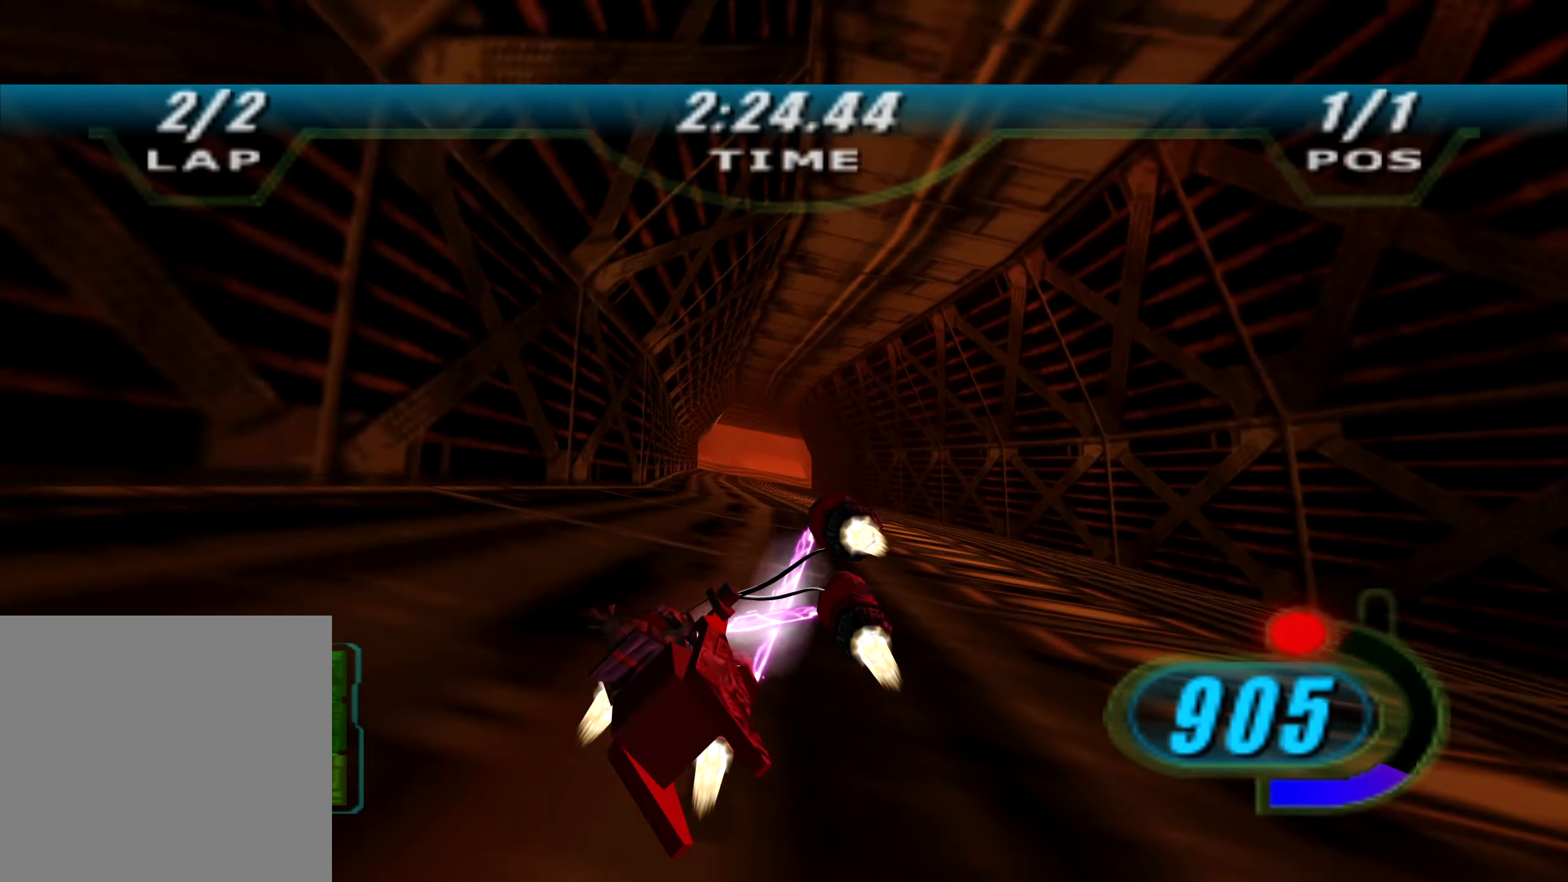
{"buttons": ["X", "R2", "DPAD_LEFT"], "left_stick": "up", "right_stick": "center", "events": [[150, "left_stick", "up-left"], [267, "left_stick", "up"]]}
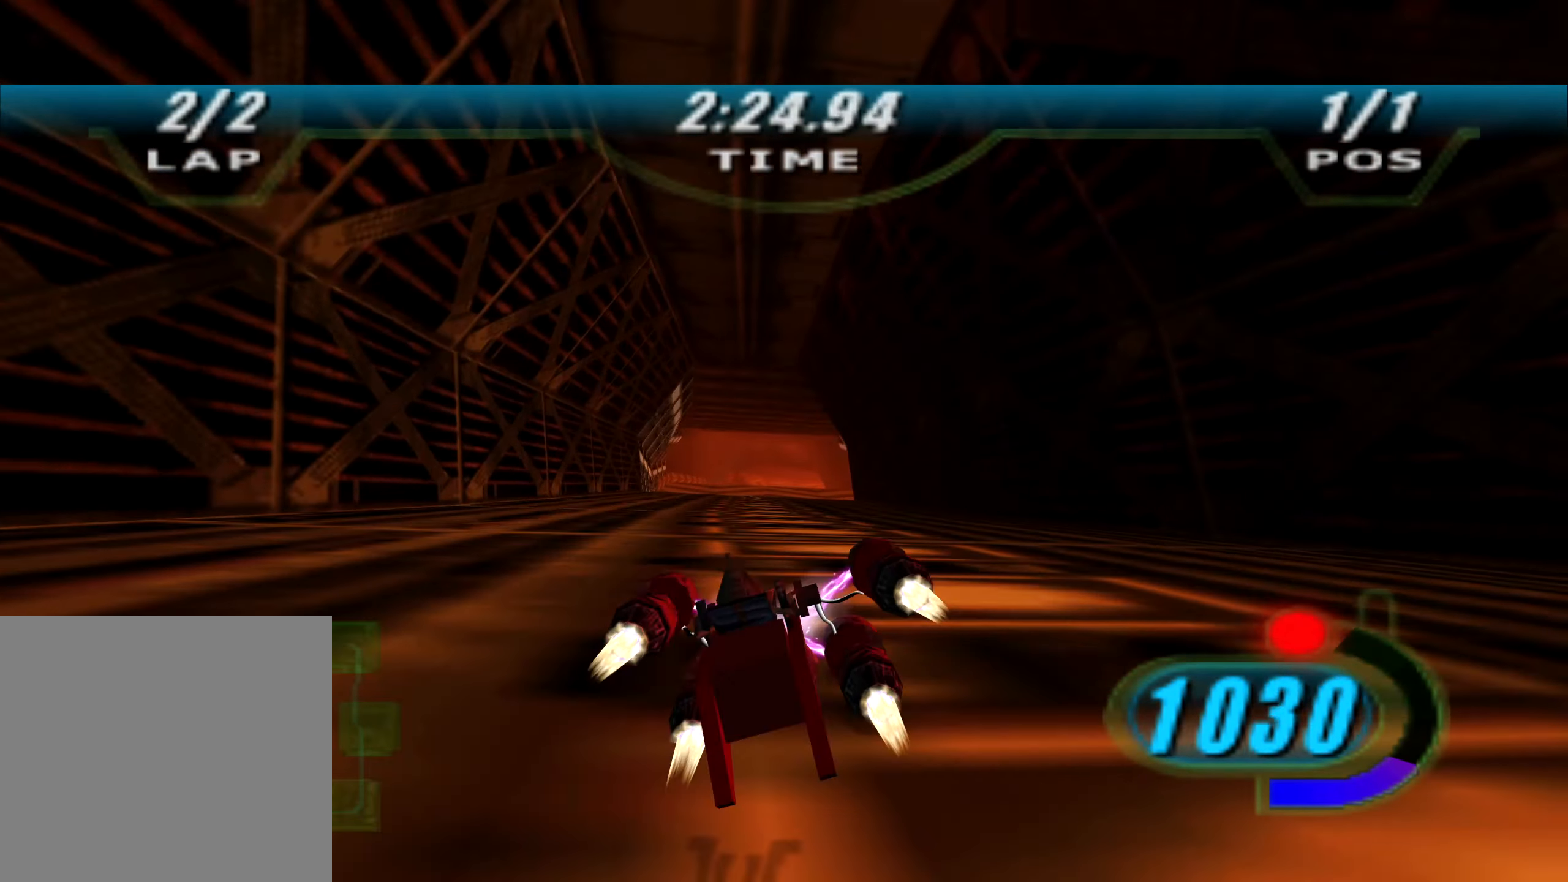
{"buttons": ["X", "R2", "DPAD_LEFT"], "left_stick": "up", "right_stick": "center", "events": []}
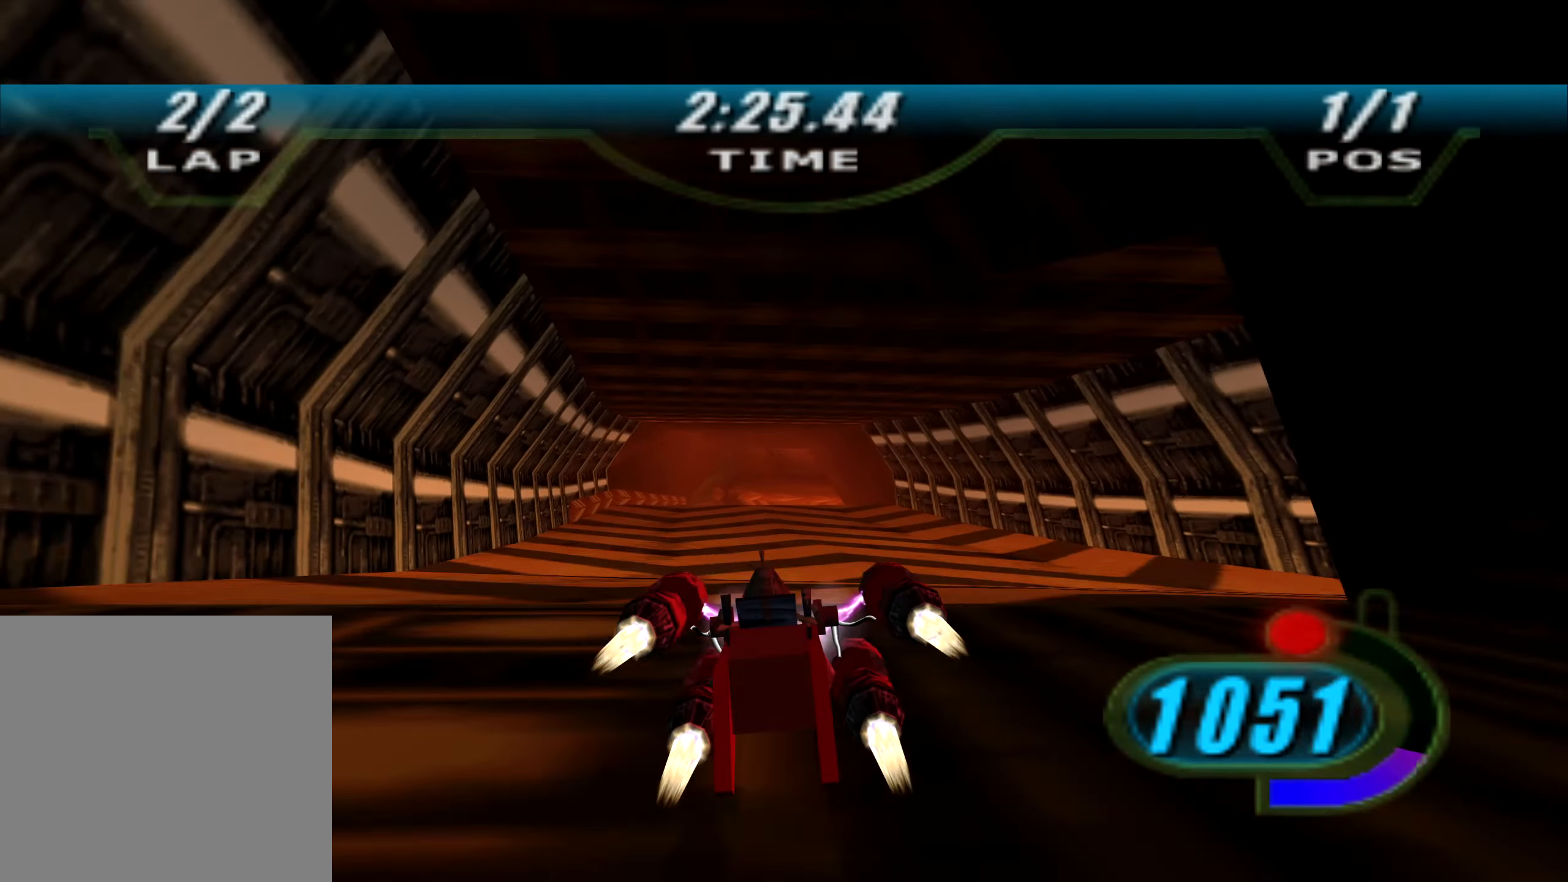
{"buttons": ["R2"], "left_stick": "up", "right_stick": "center", "events": [[500, "DPAD_LEFT", "up"], [500, "X", "up"]]}
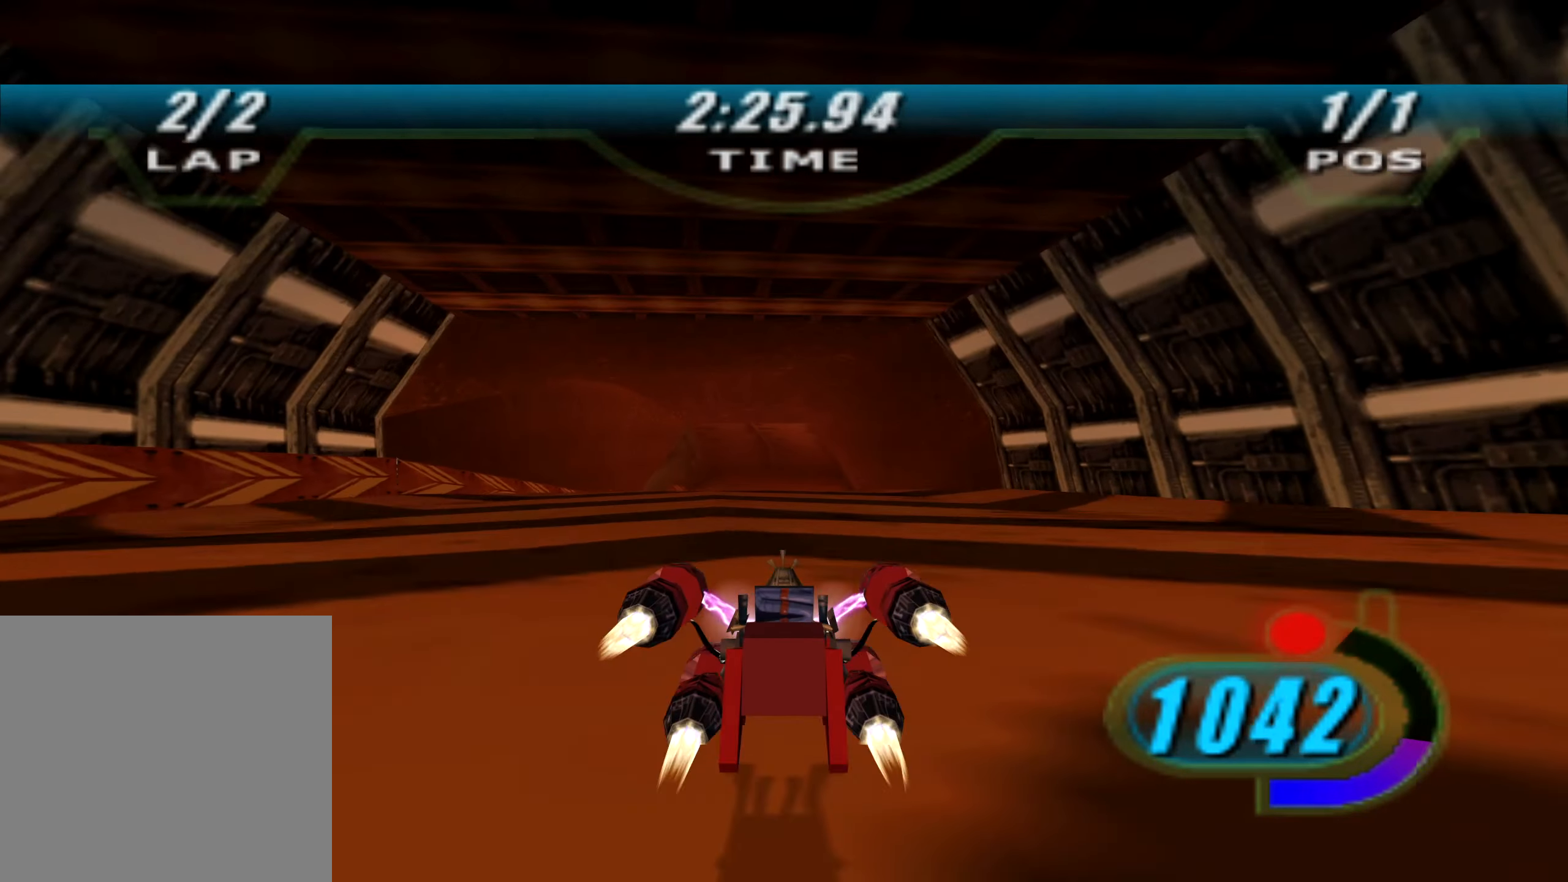
{"buttons": ["L2", "R2"], "left_stick": "up", "right_stick": "center", "events": [[134, "L2", "down"]]}
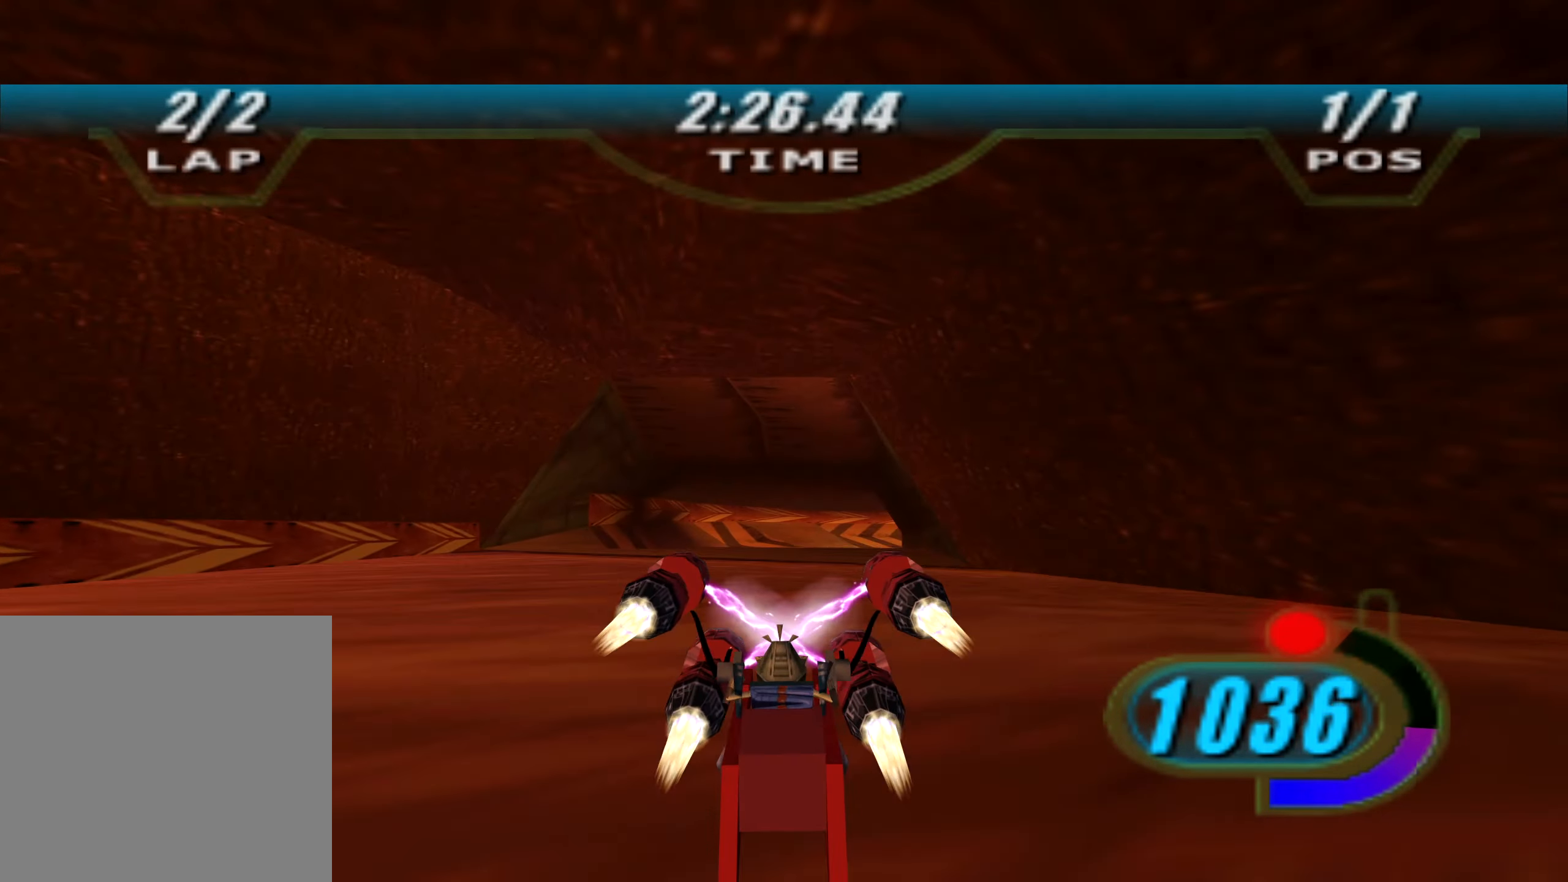
{"buttons": ["L2", "L3"], "left_stick": "right", "right_stick": "center", "events": [[34, "left_stick", "up-right"], [134, "left_stick", "right"], [184, "L3", "down"], [334, "R2", "up"]]}
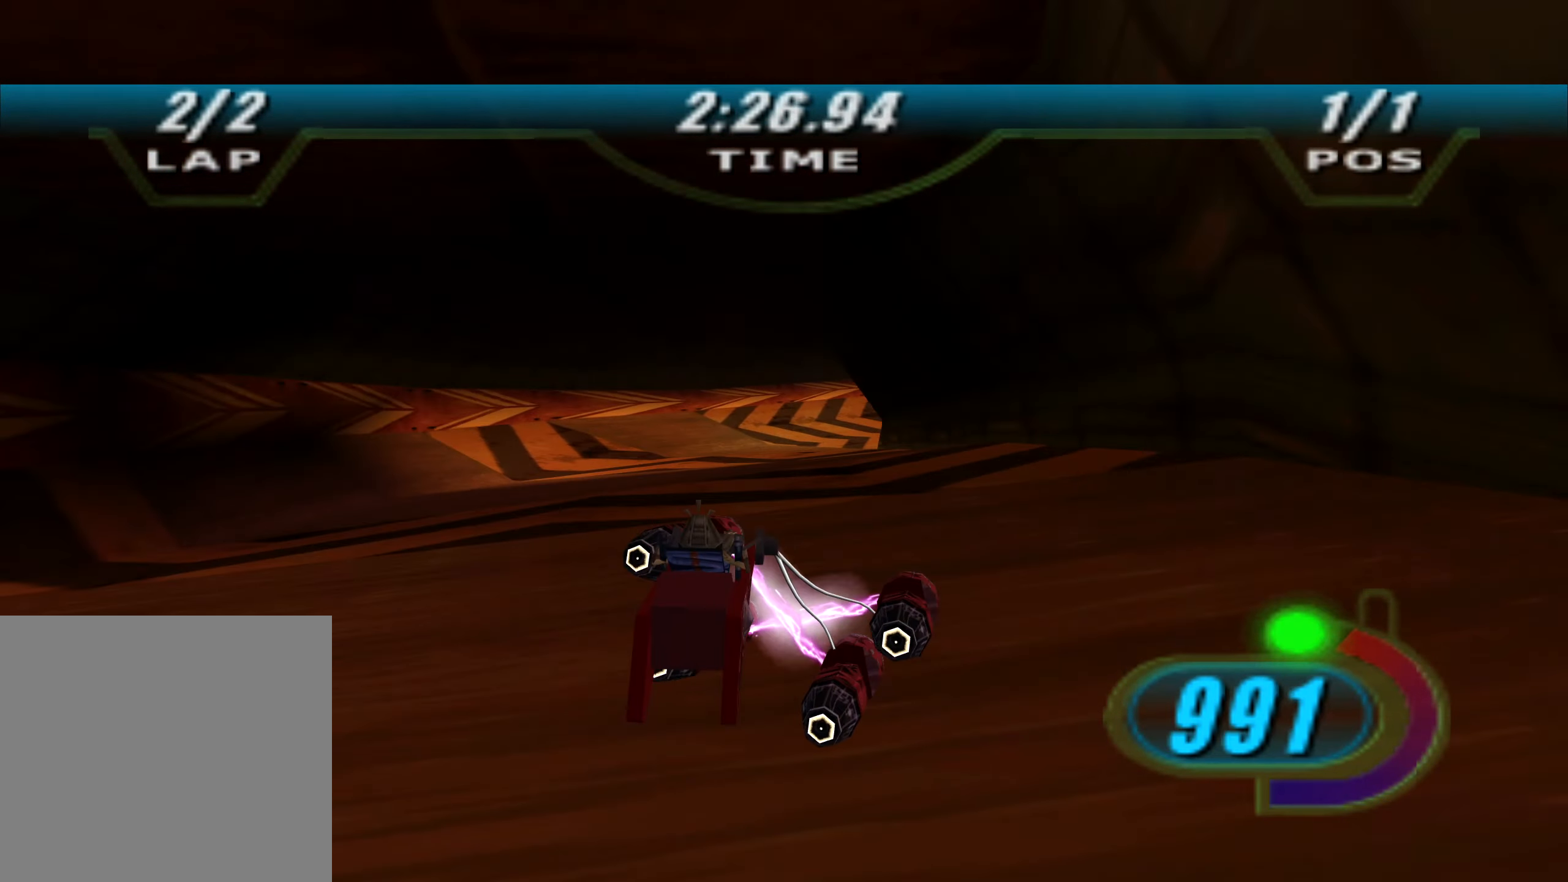
{"buttons": ["X", "L2", "R2", "L3"], "left_stick": "right", "right_stick": "center", "events": [[134, "R2", "down"], [383, "X", "down"]]}